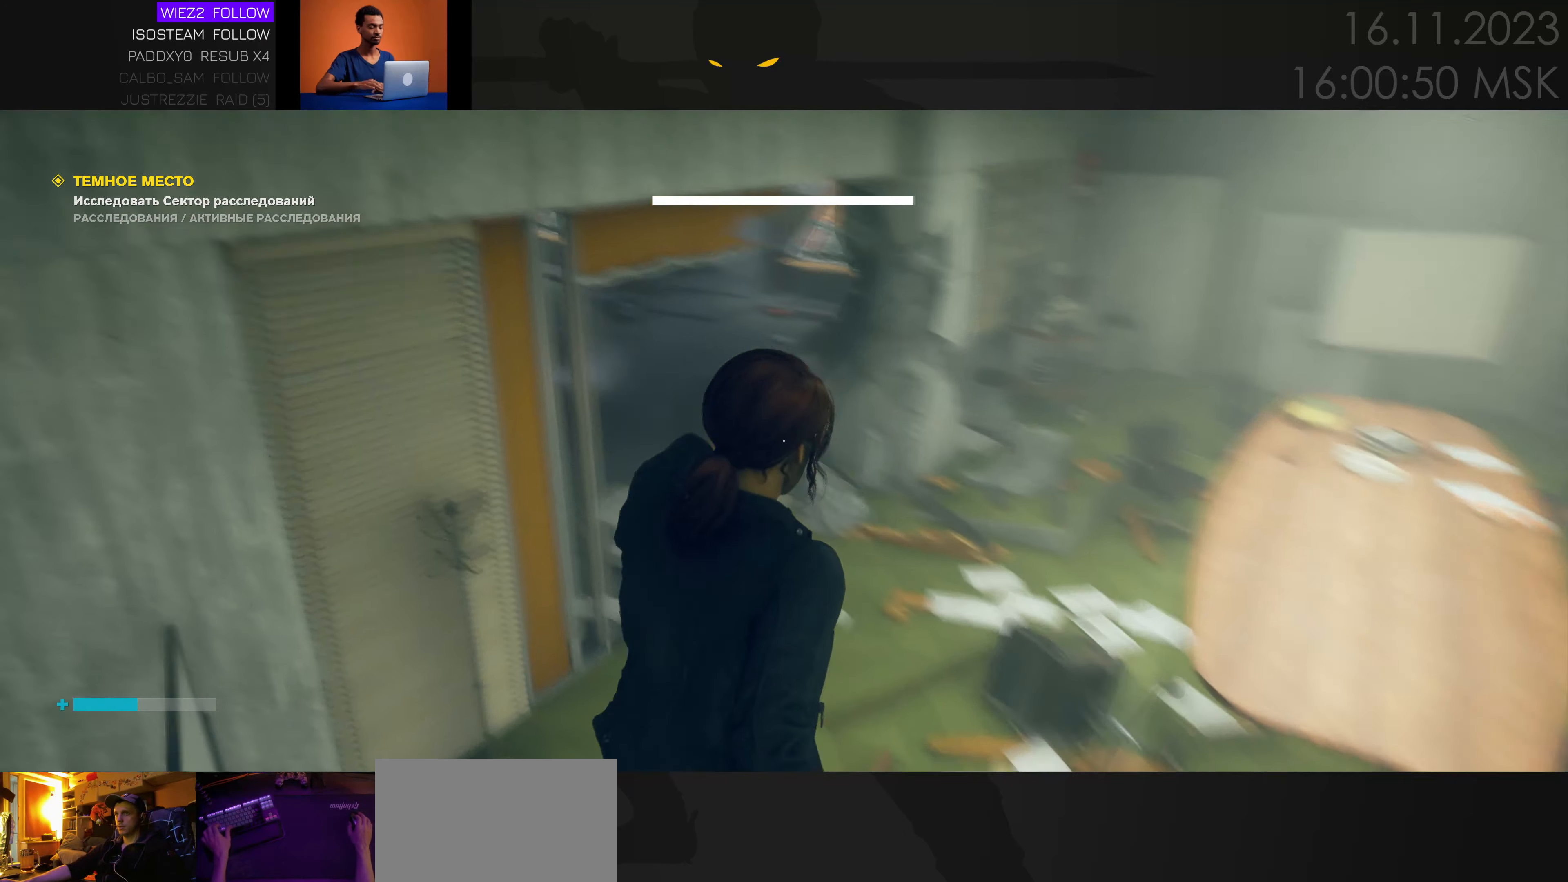
Gameplay with keyboard and mouse; each line is a JSON object with the keys held at the frame after it. "events" lists presses ("down") and releases ("up") of "1", "2", "3", "4", "a", "alt", "c", "caps_lock", "ctrl", "d", "e", "f", "q", "r", "s", "shift", "space", "super", "tab", "tilde", "v", "w", "x" and "z" between this image and that frame as [ms after this image, input, new state], when the widget could be followed in between. No other keys are recorded. Mouse movement is not recorded. Not read: mouse_wheel.
{"keys": ["d", "w"], "events": [[367, "d", "down"]]}
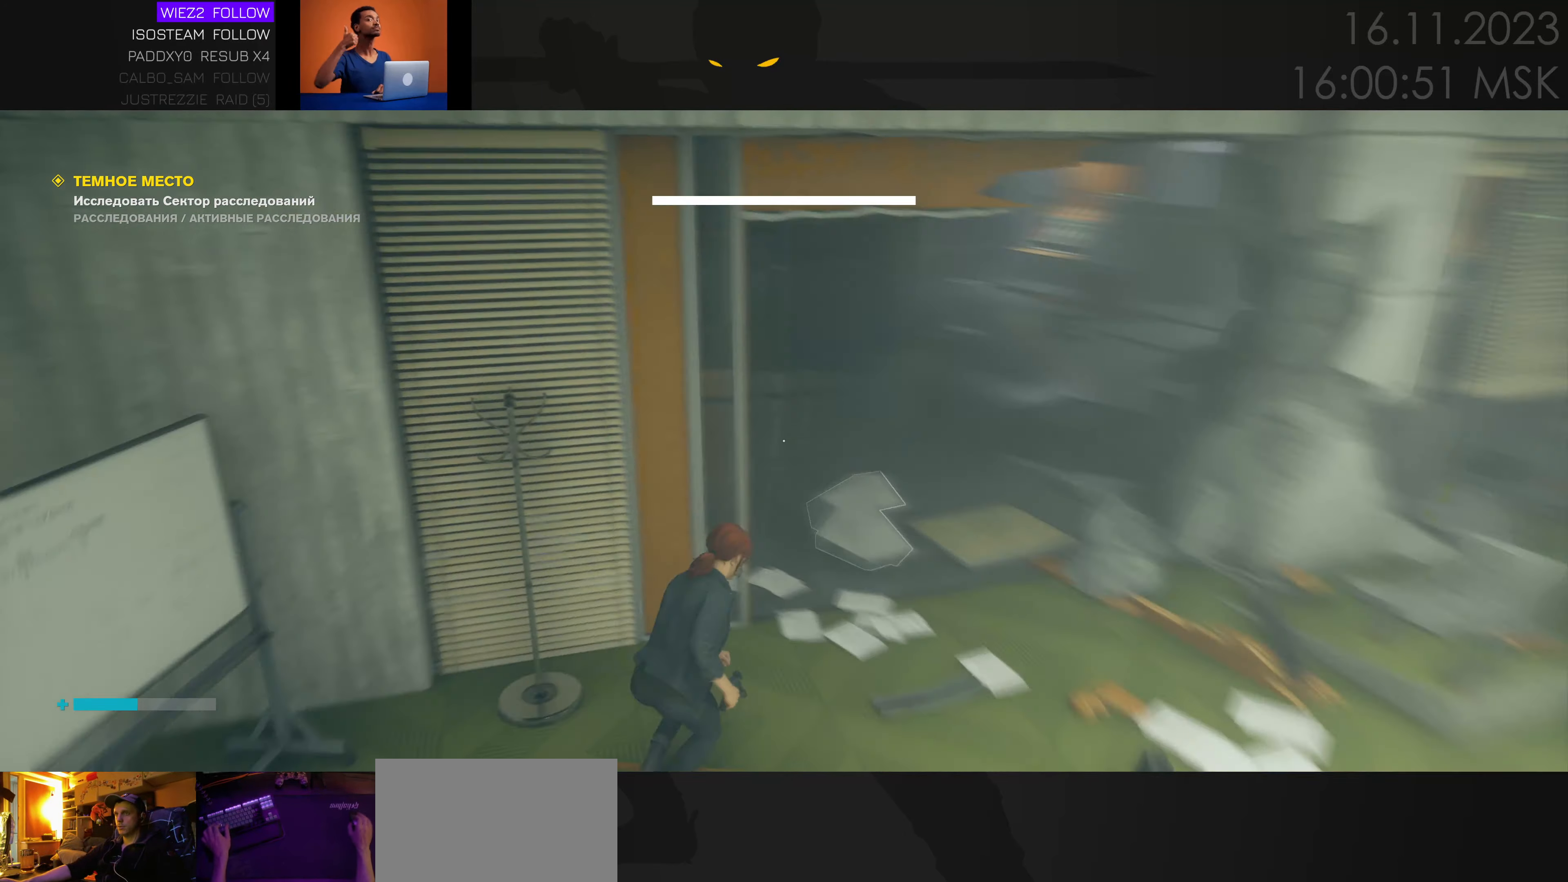
{"keys": ["d", "w"], "events": []}
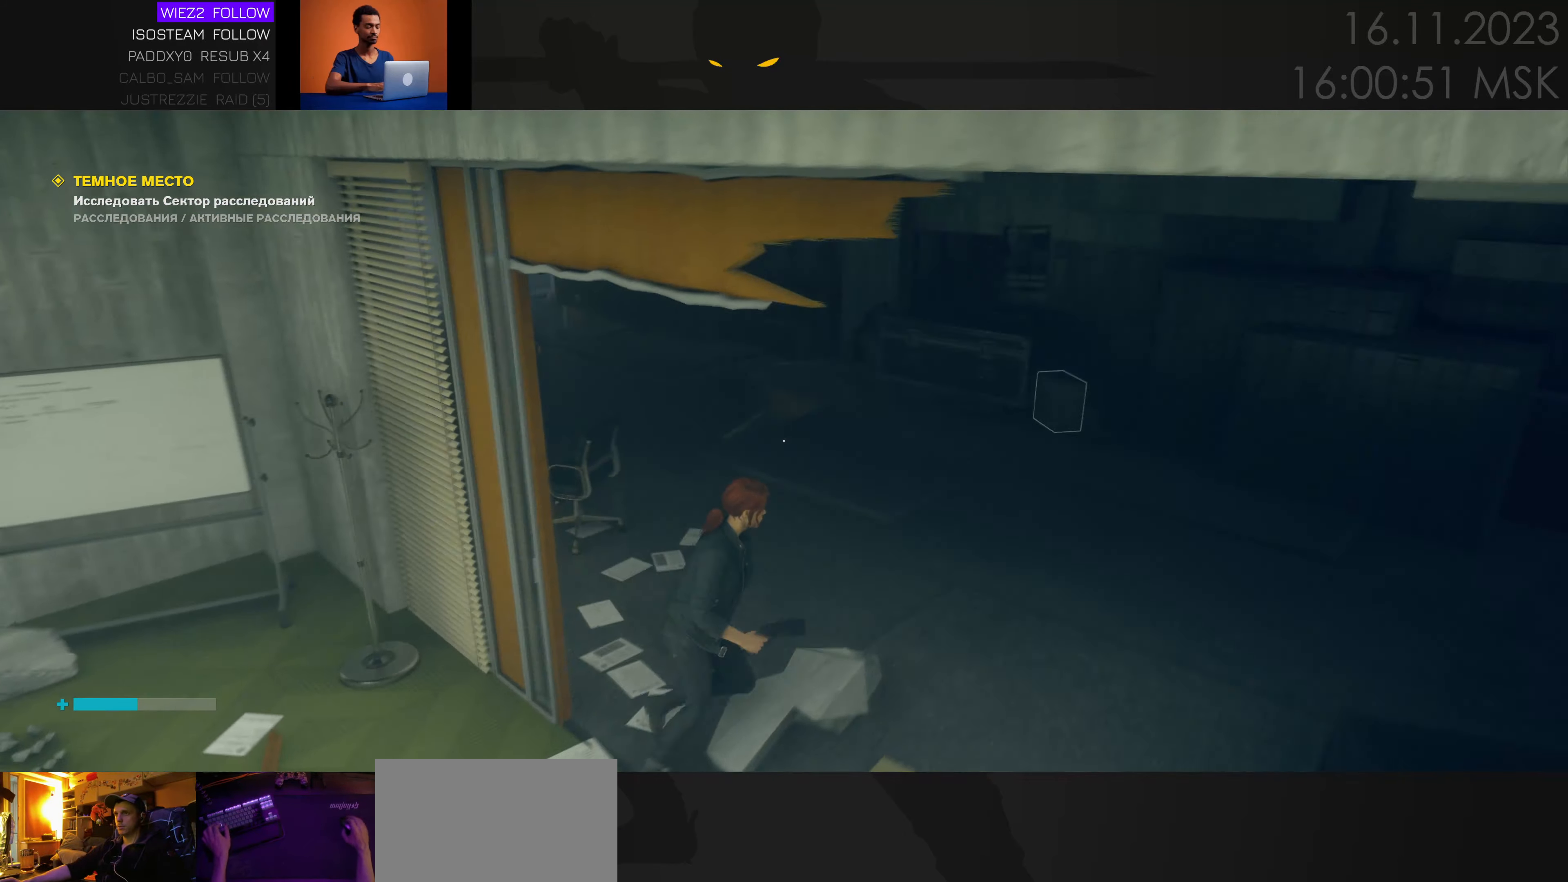
{"keys": ["d", "w"], "events": [[50, "d", "up"], [234, "d", "down"]]}
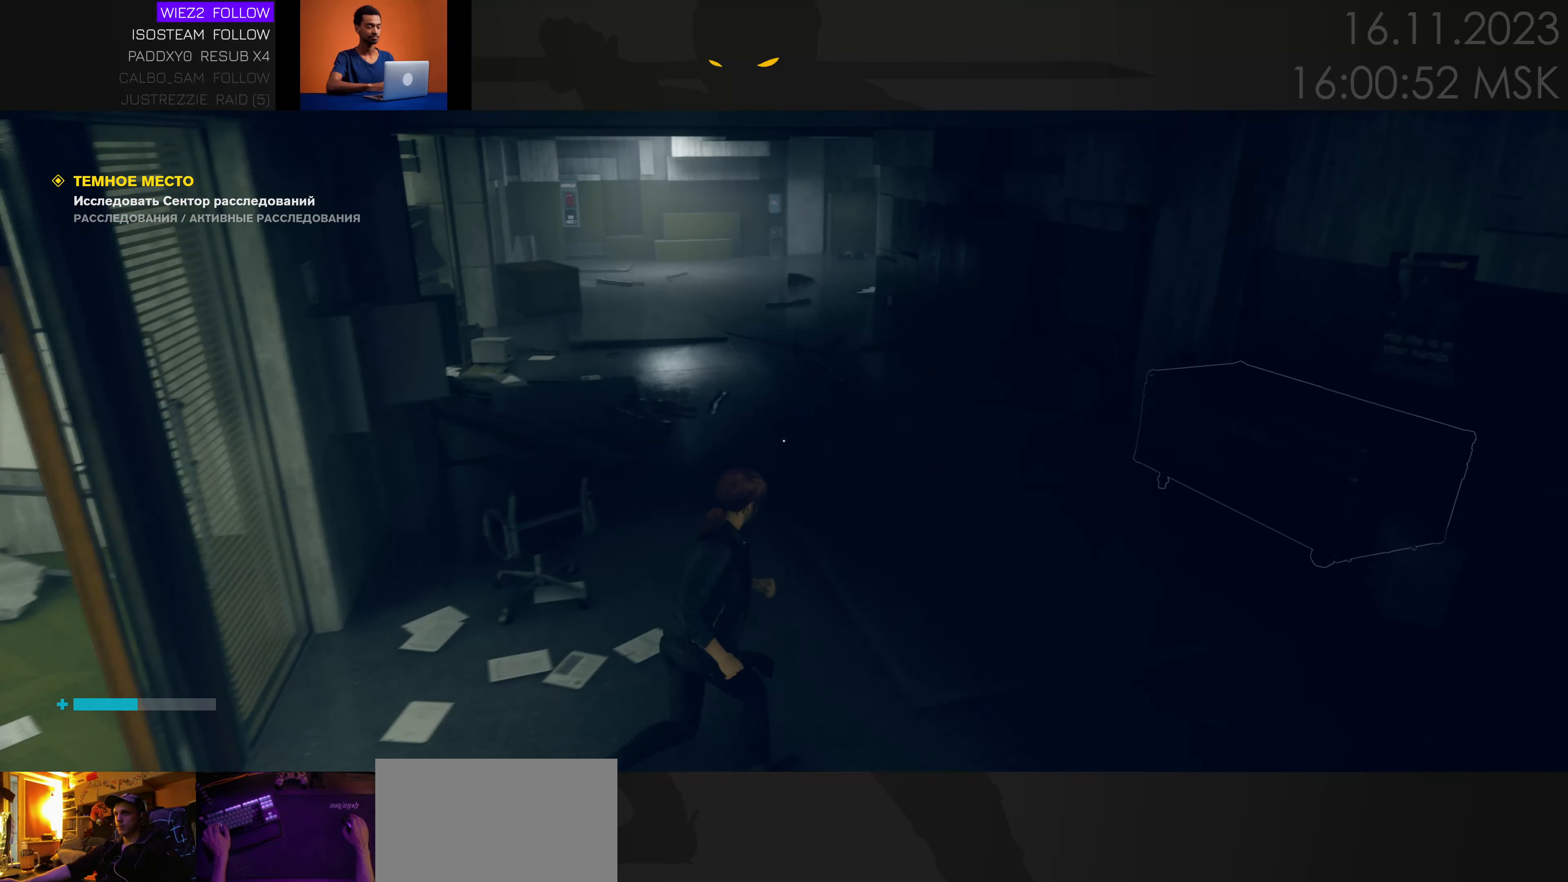
{"keys": ["w"], "events": [[67, "d", "up"], [384, "ctrl", "down"], [500, "ctrl", "up"]]}
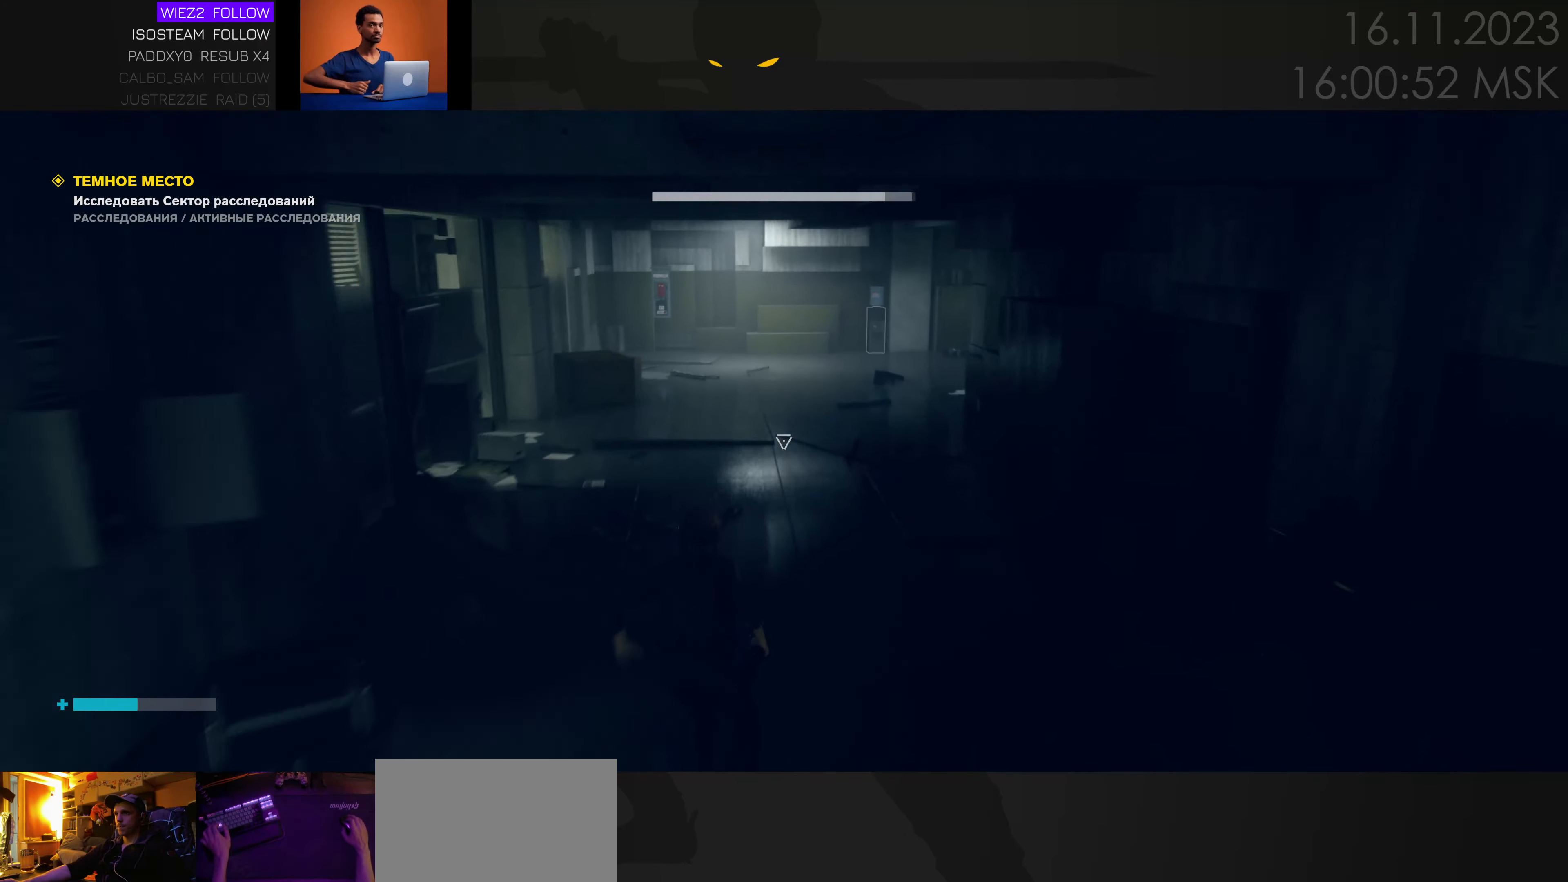
{"keys": ["w"], "events": []}
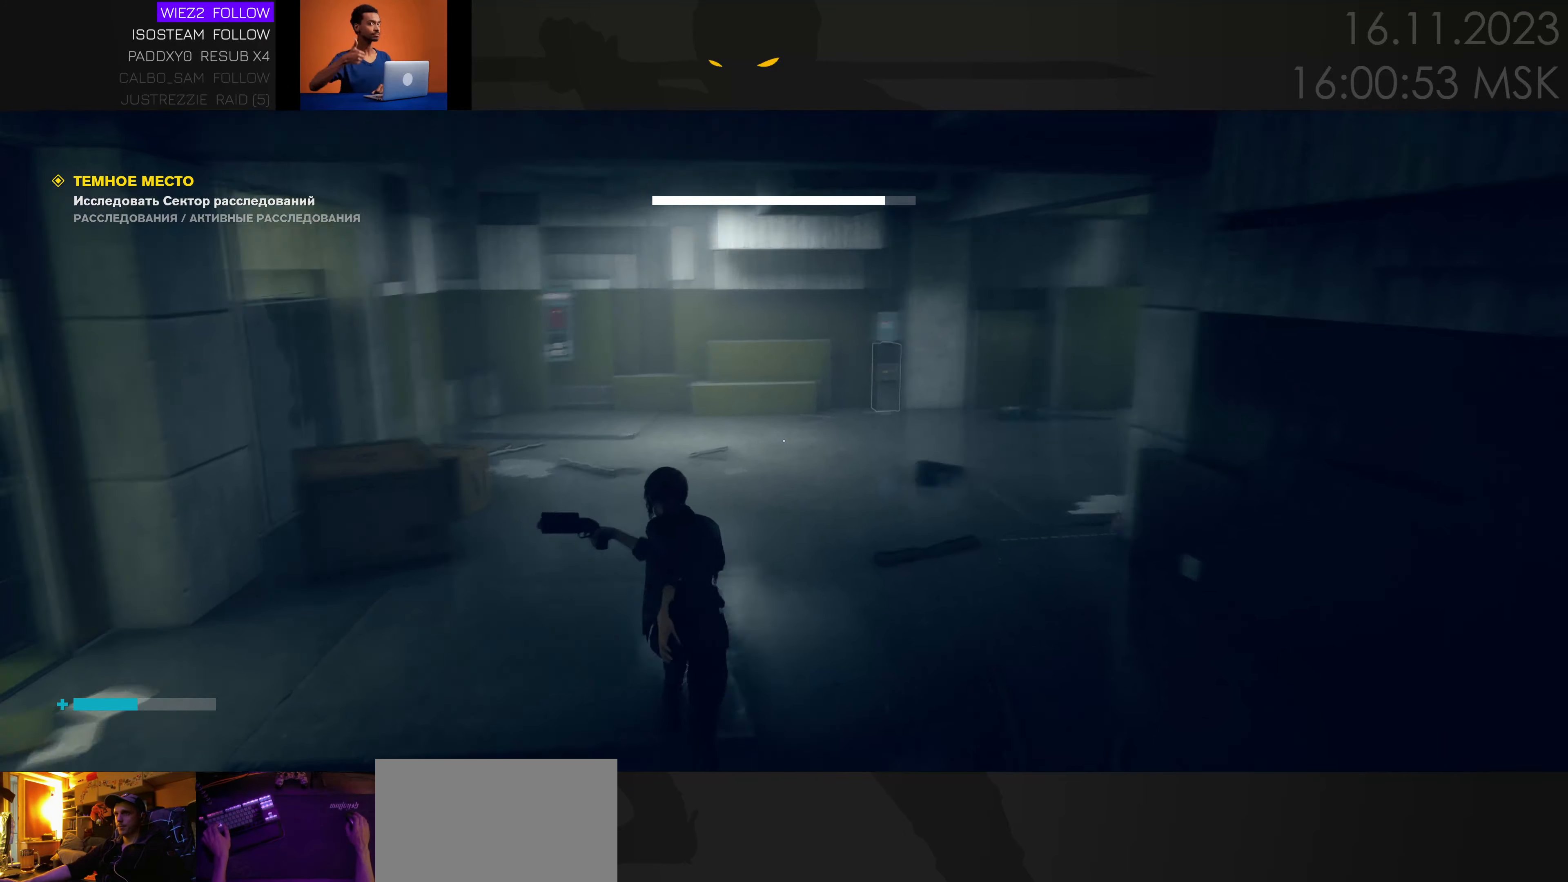
{"keys": ["a", "w"], "events": [[33, "a", "down"]]}
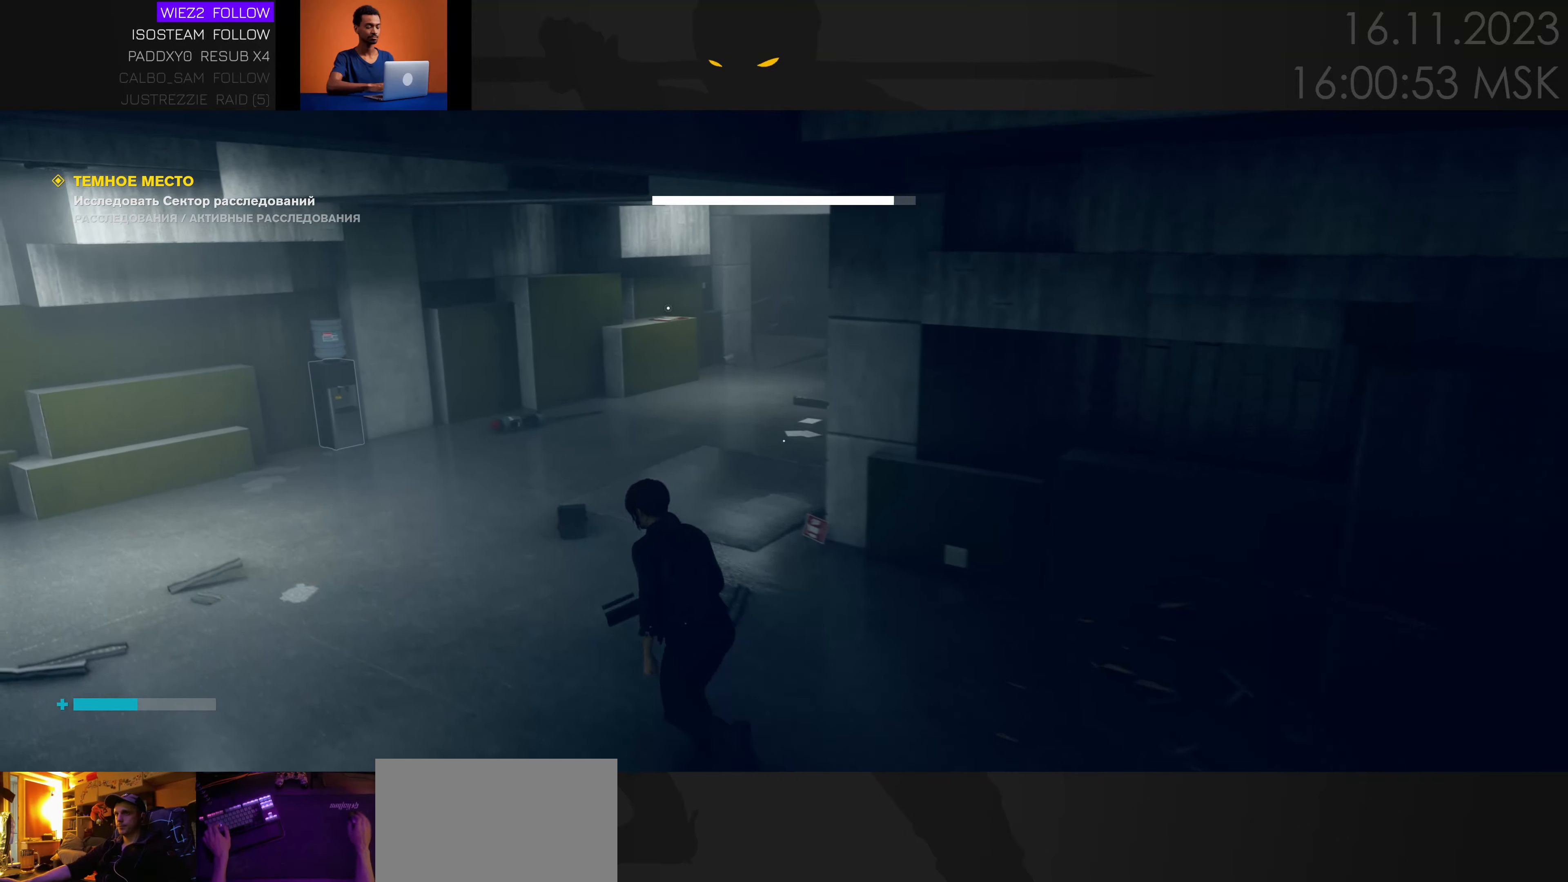
{"keys": ["w"], "events": [[216, "a", "up"]]}
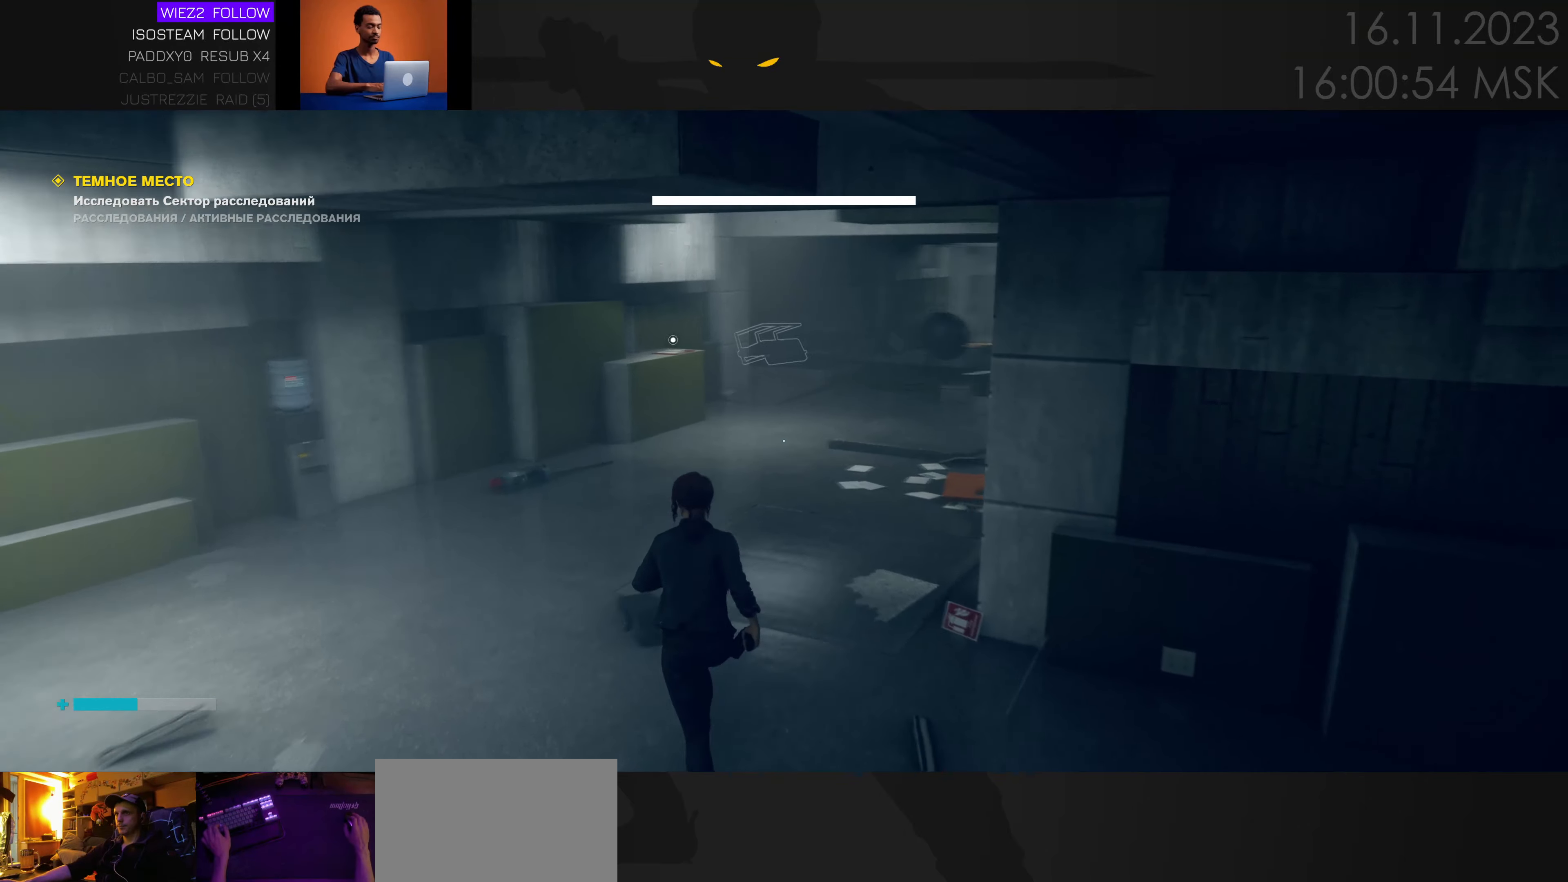
{"keys": [], "events": [[116, "ctrl", "down"], [200, "ctrl", "up"], [450, "w", "up"]]}
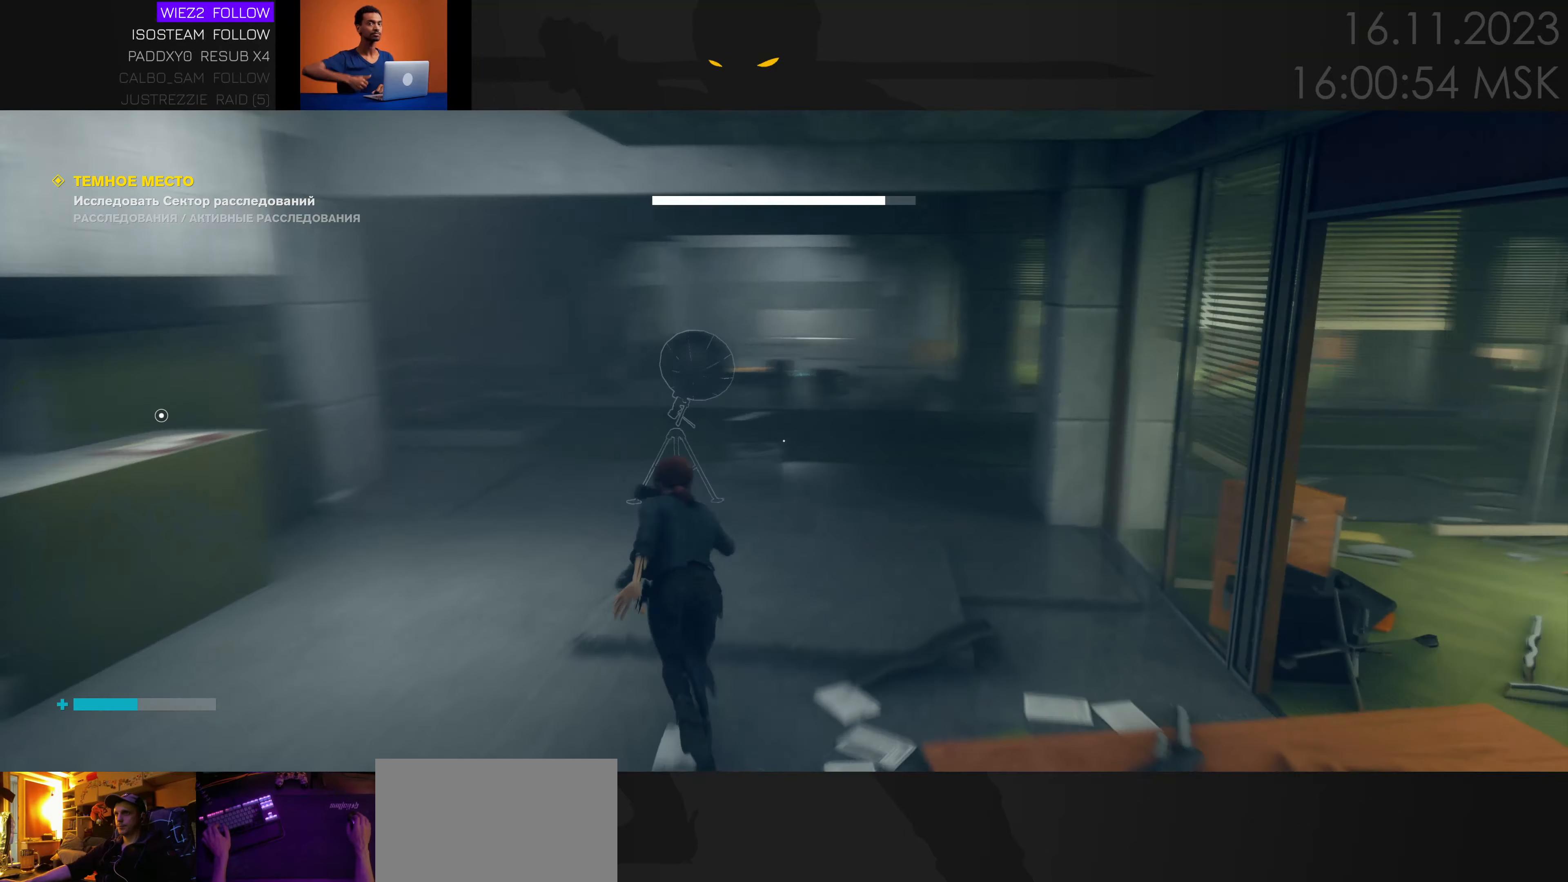
{"keys": ["w"], "events": [[83, "w", "down"], [216, "a", "down"], [350, "a", "up"]]}
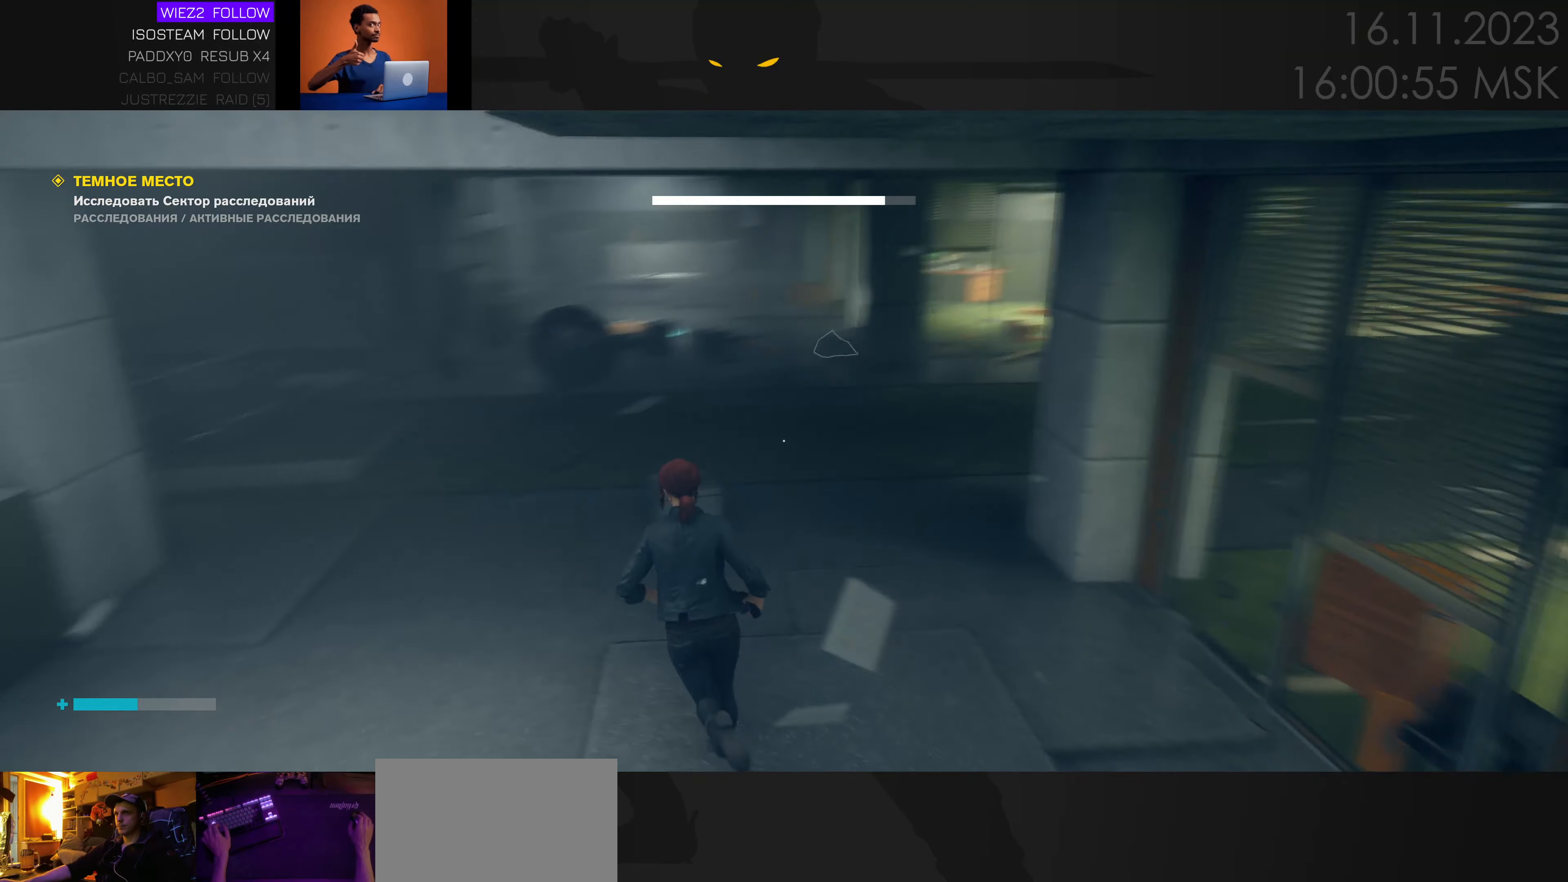
{"keys": ["w"], "events": [[66, "ctrl", "down"], [183, "ctrl", "up"]]}
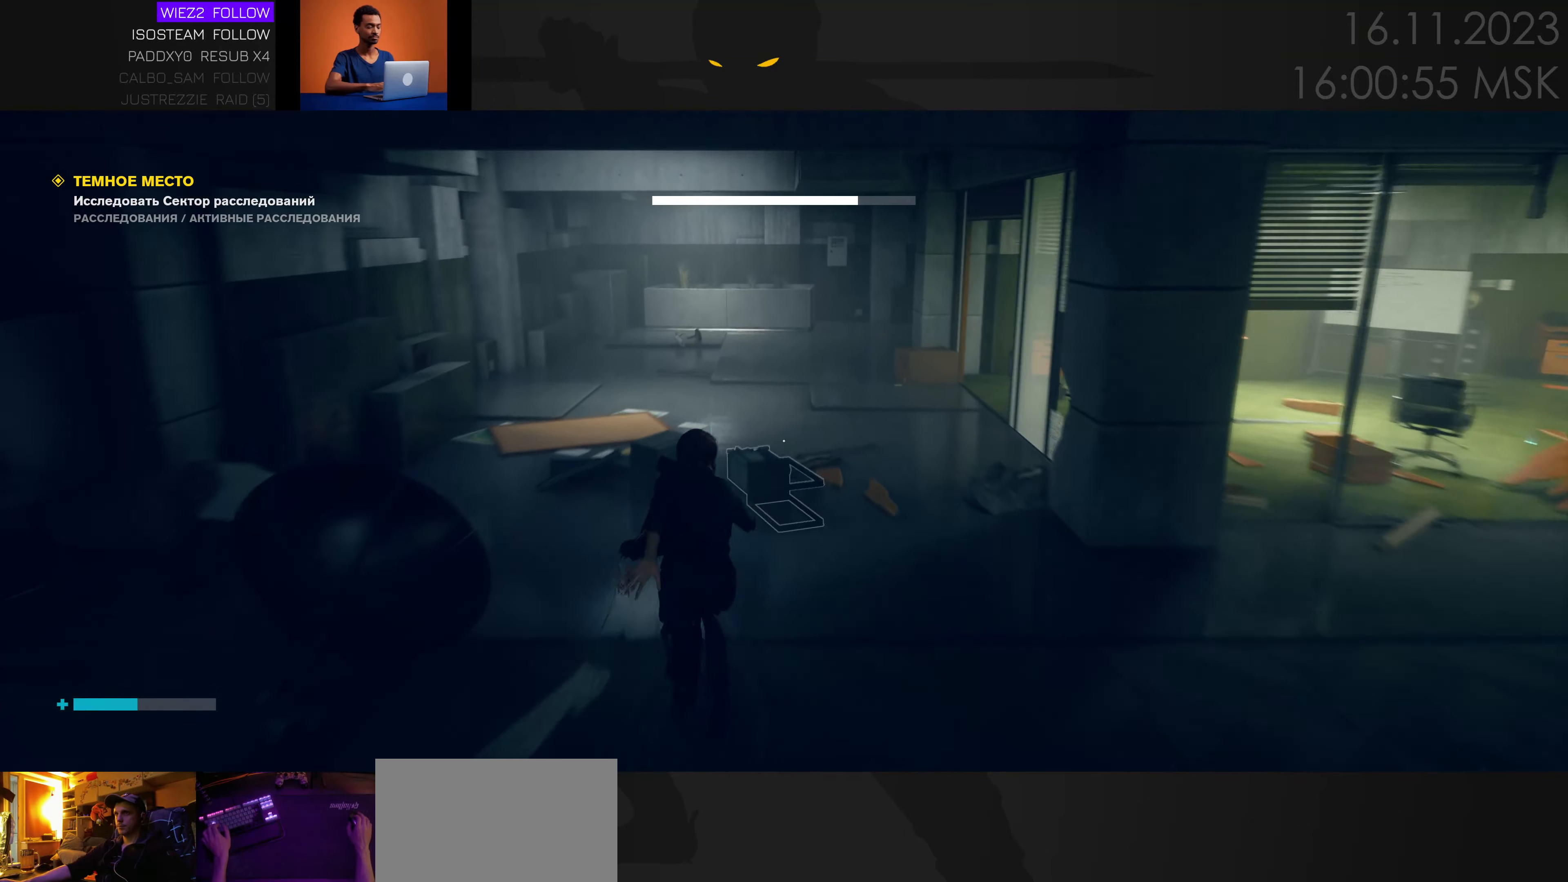
{"keys": ["w"], "events": []}
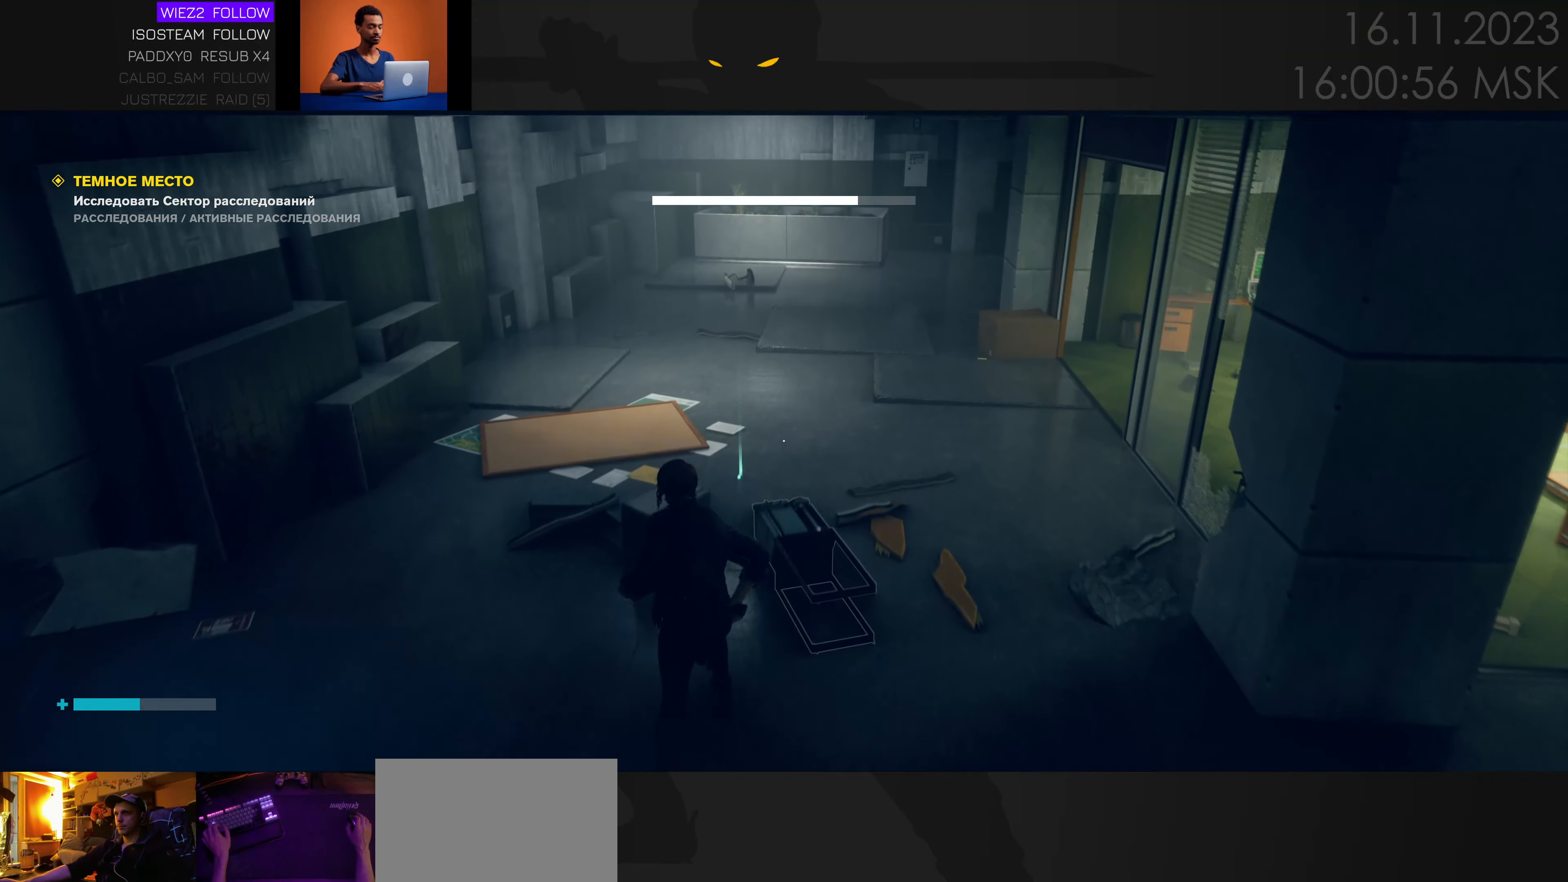
{"keys": ["d"], "events": [[150, "d", "down"], [450, "w", "up"]]}
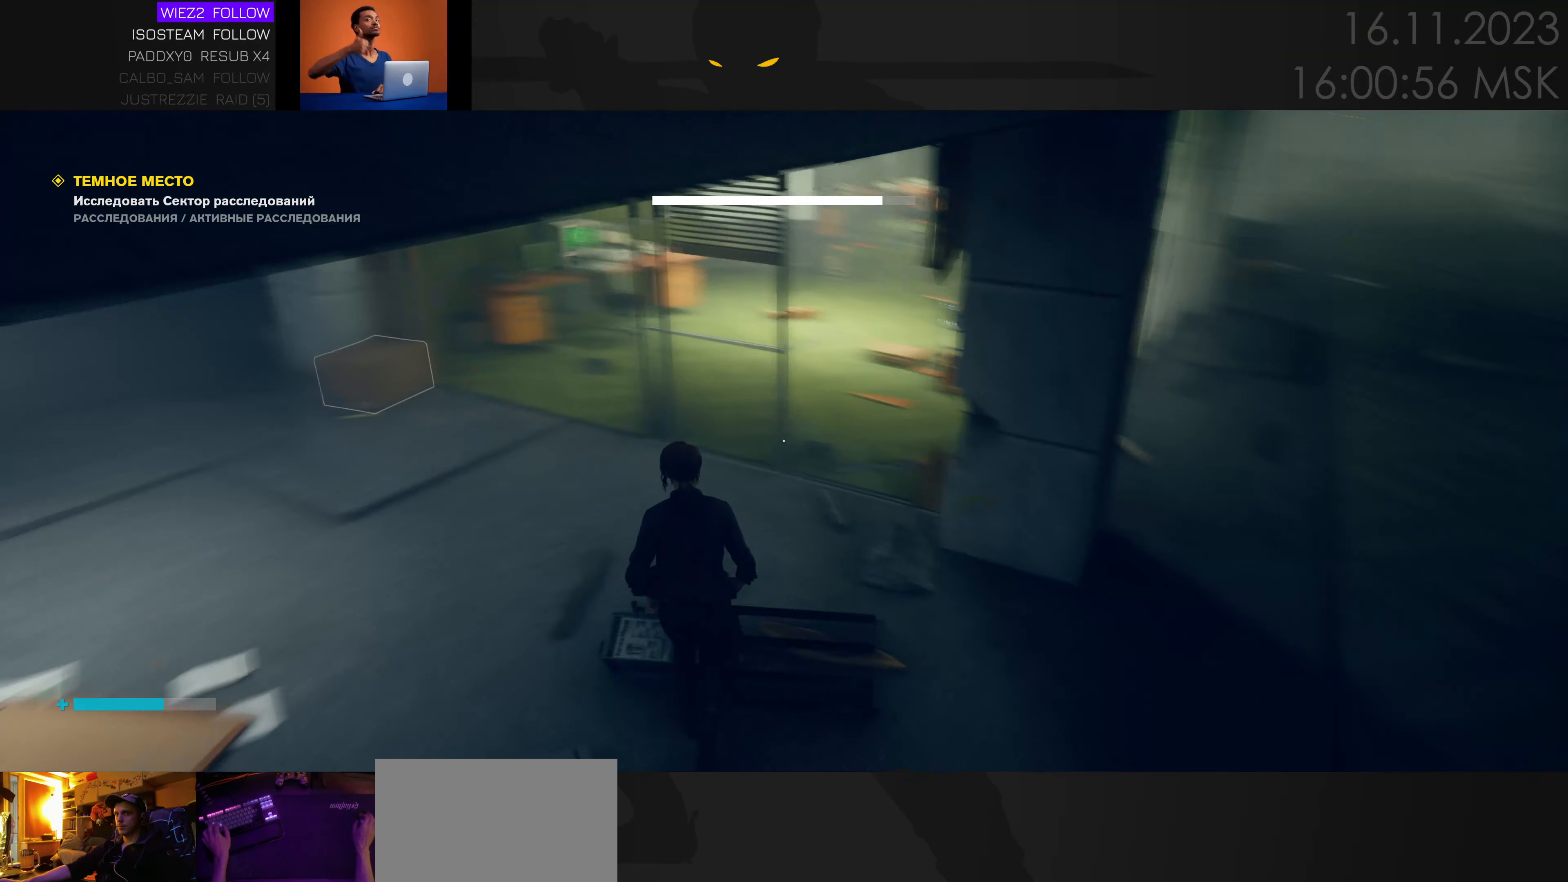
{"keys": ["a", "w"], "events": [[116, "w", "down"], [383, "d", "up"], [416, "a", "down"]]}
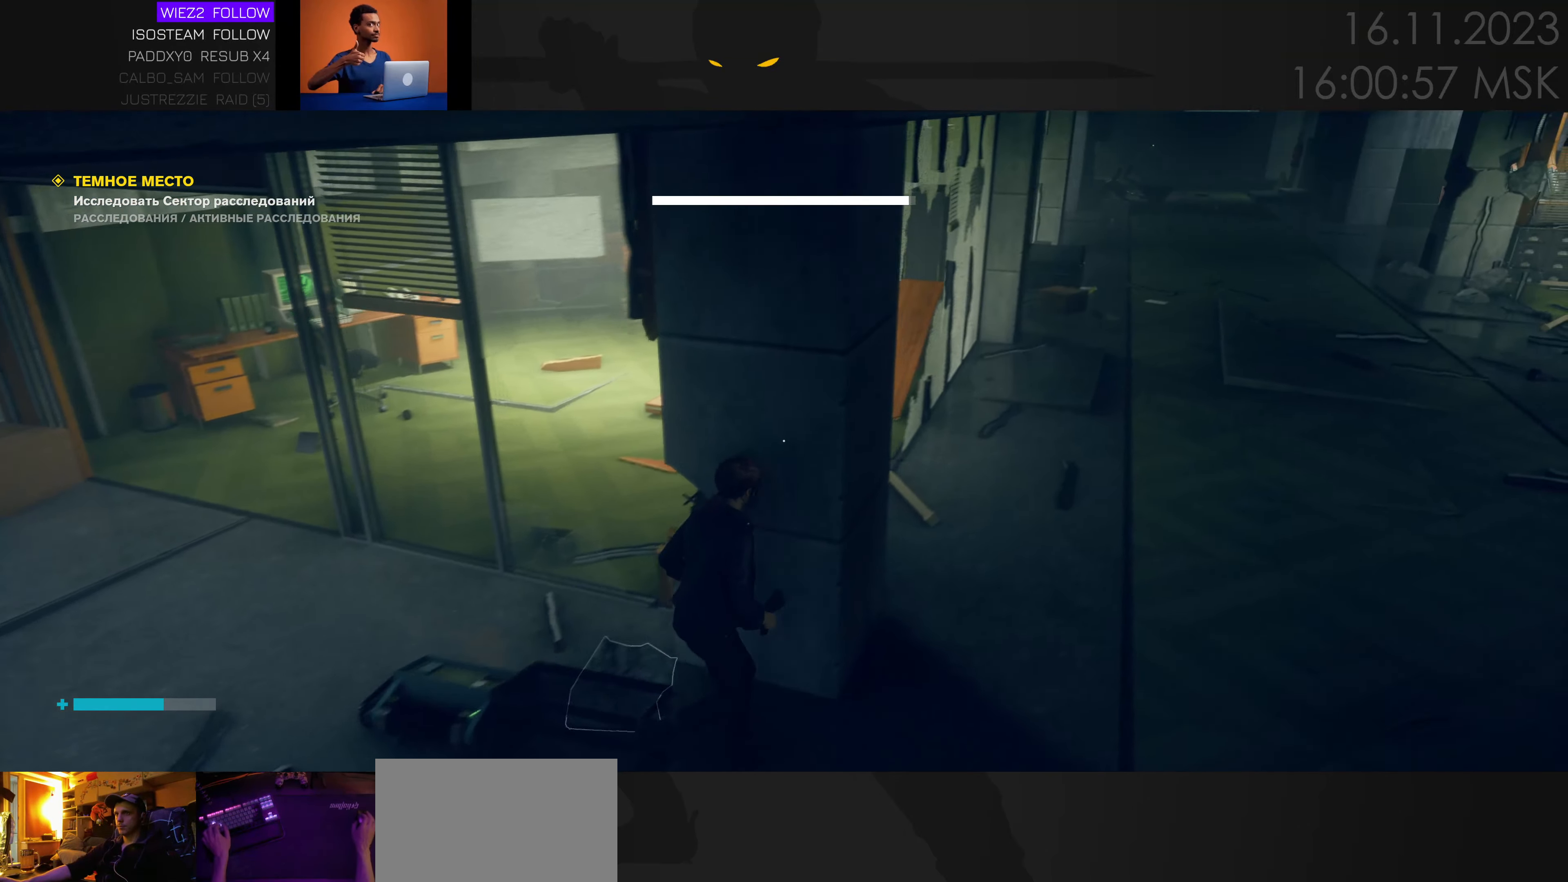
{"keys": ["ctrl", "w"], "events": [[400, "a", "up"], [483, "ctrl", "down"]]}
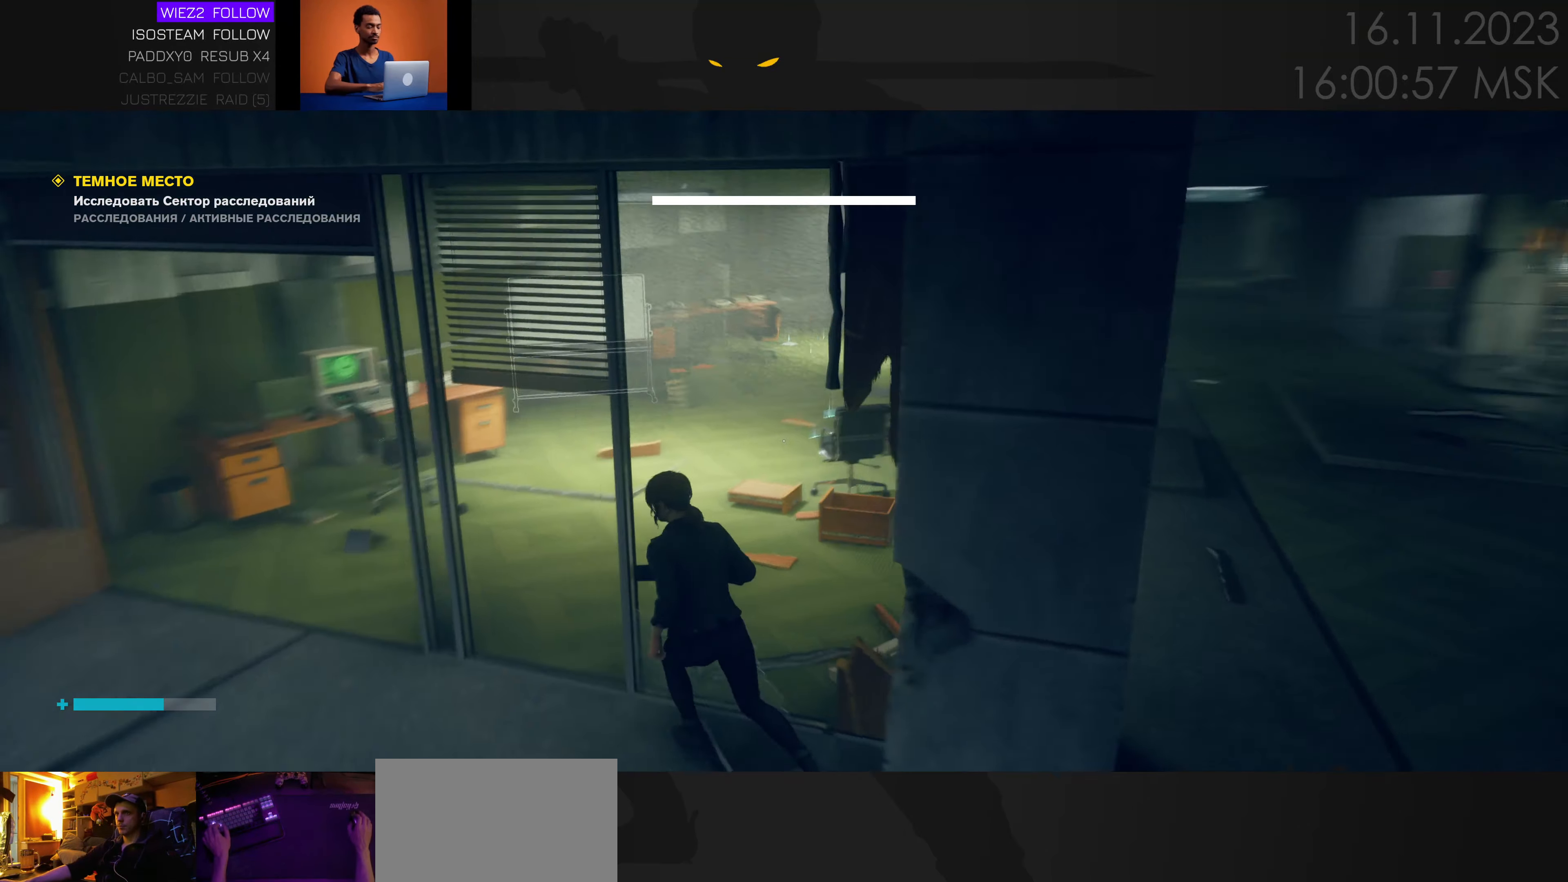
{"keys": ["w"], "events": [[116, "ctrl", "up"]]}
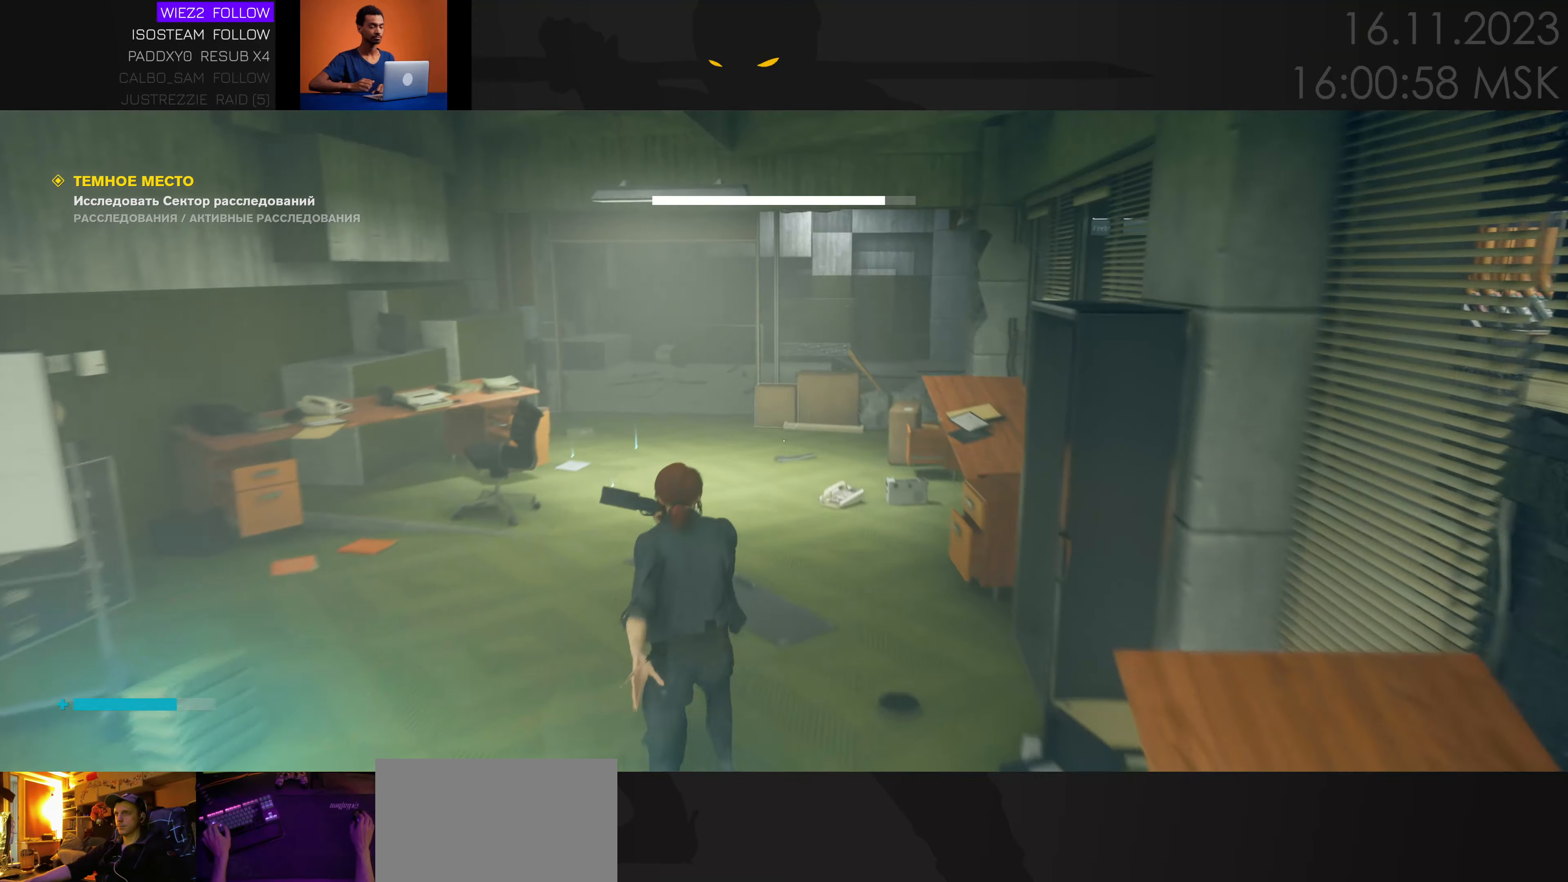
{"keys": ["w"], "events": []}
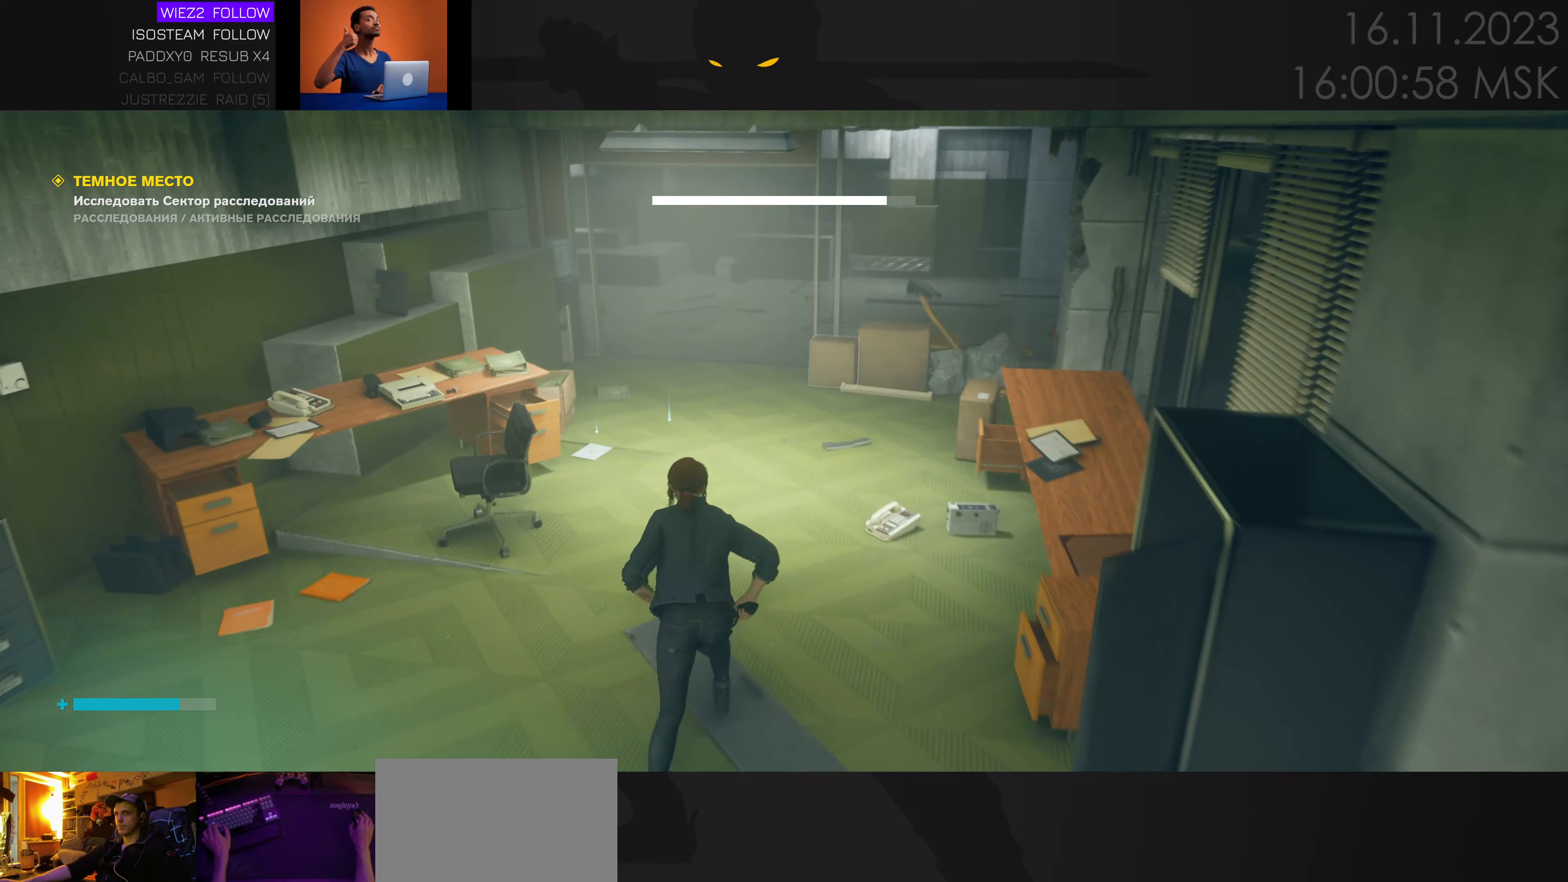
{"keys": ["w"], "events": []}
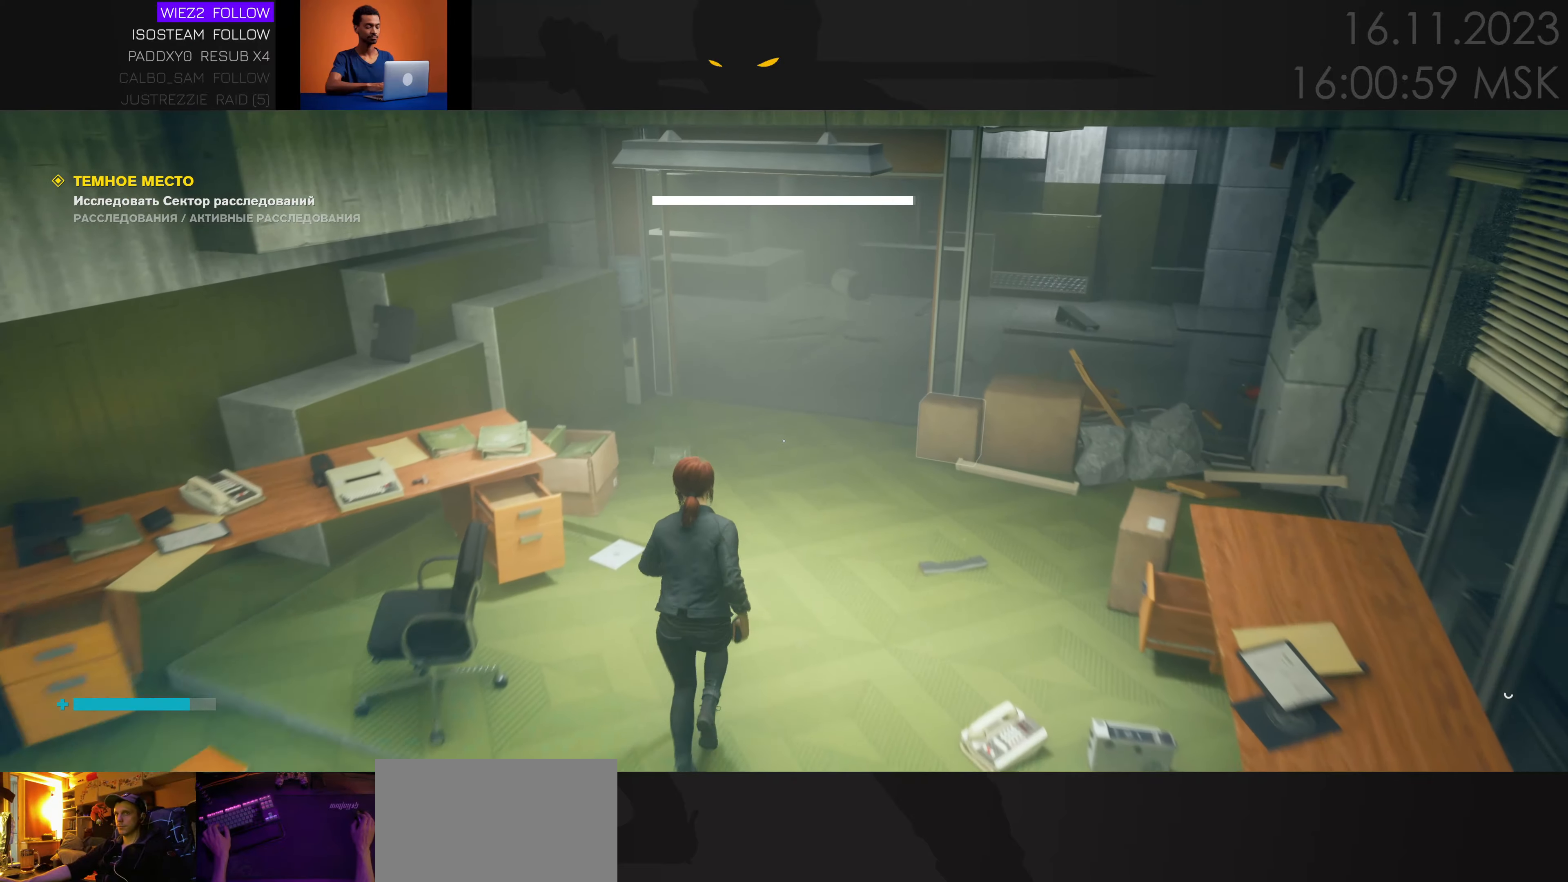
{"keys": ["w"], "events": [[50, "d", "down"], [217, "d", "up"], [350, "d", "down"], [433, "d", "up"]]}
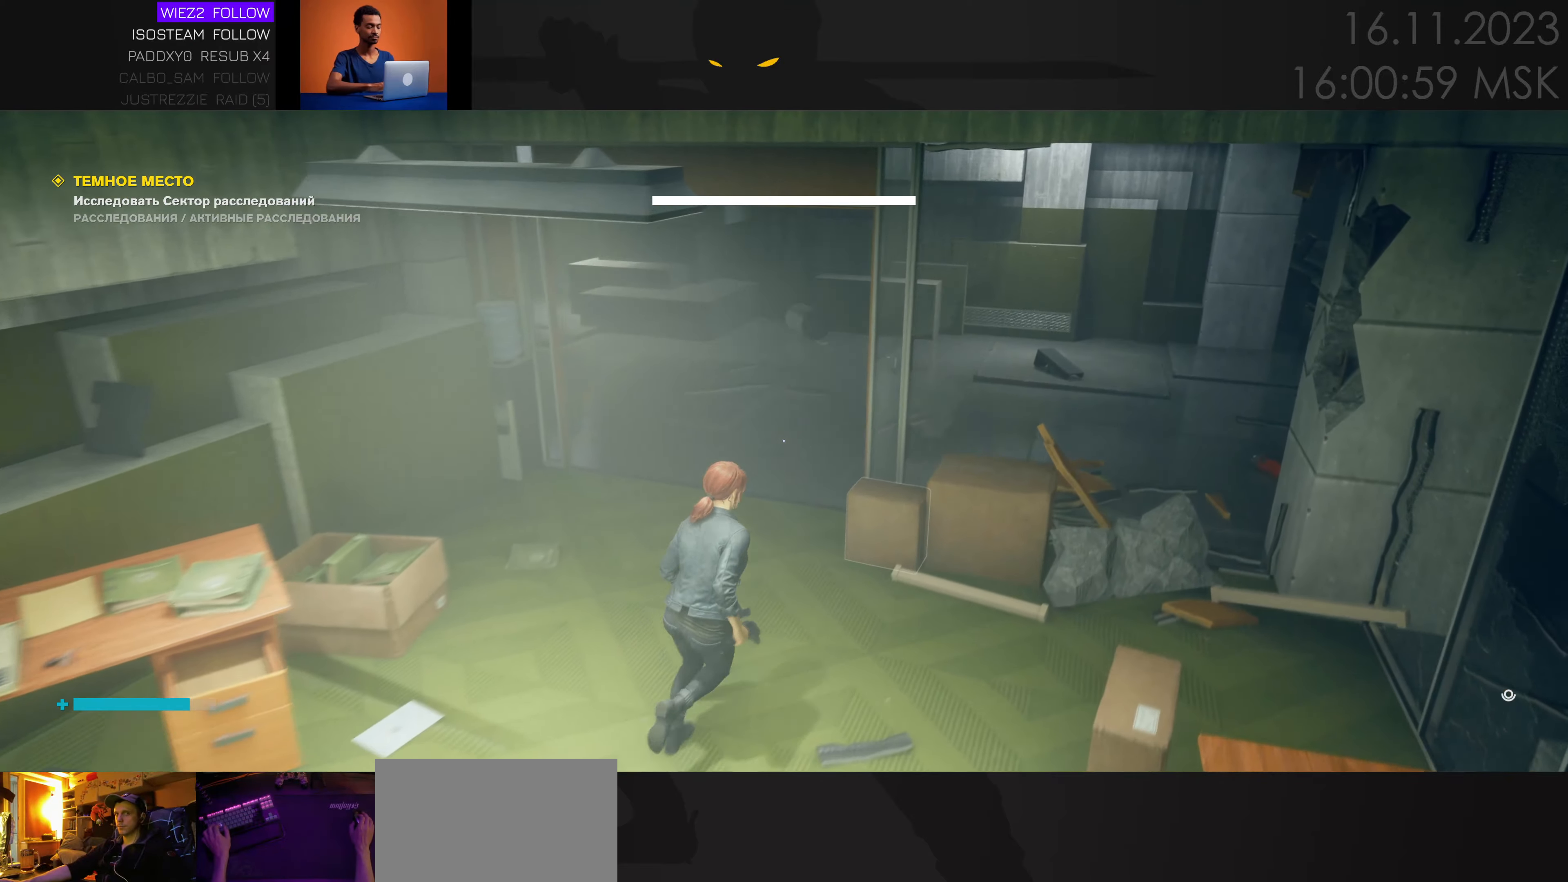
{"keys": ["d", "s"], "events": [[250, "d", "down"], [283, "w", "up"], [500, "s", "down"]]}
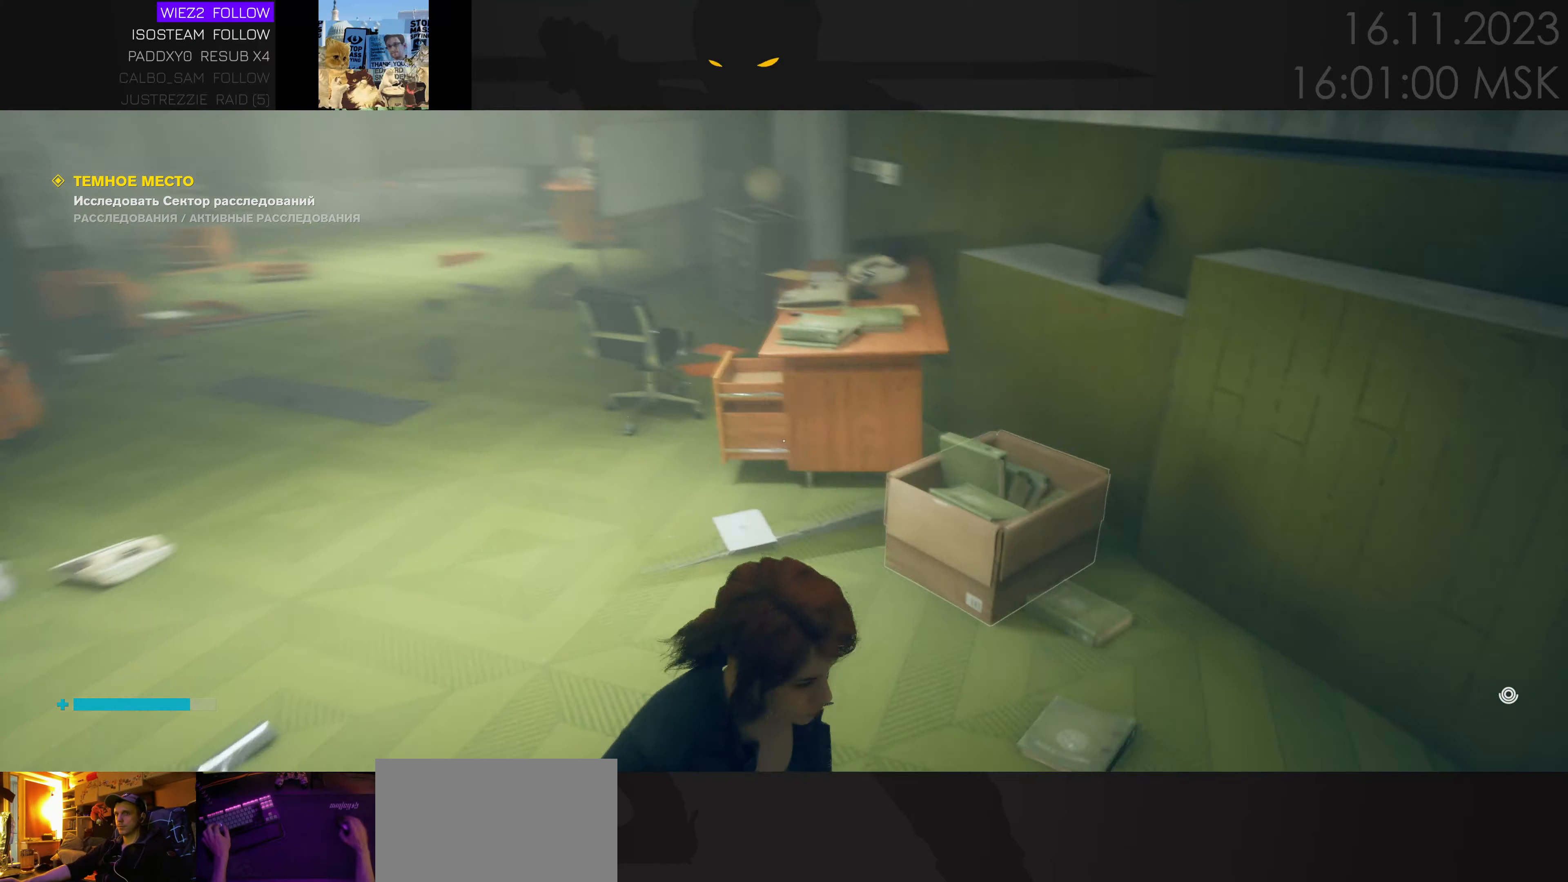
{"keys": ["d", "s"], "events": []}
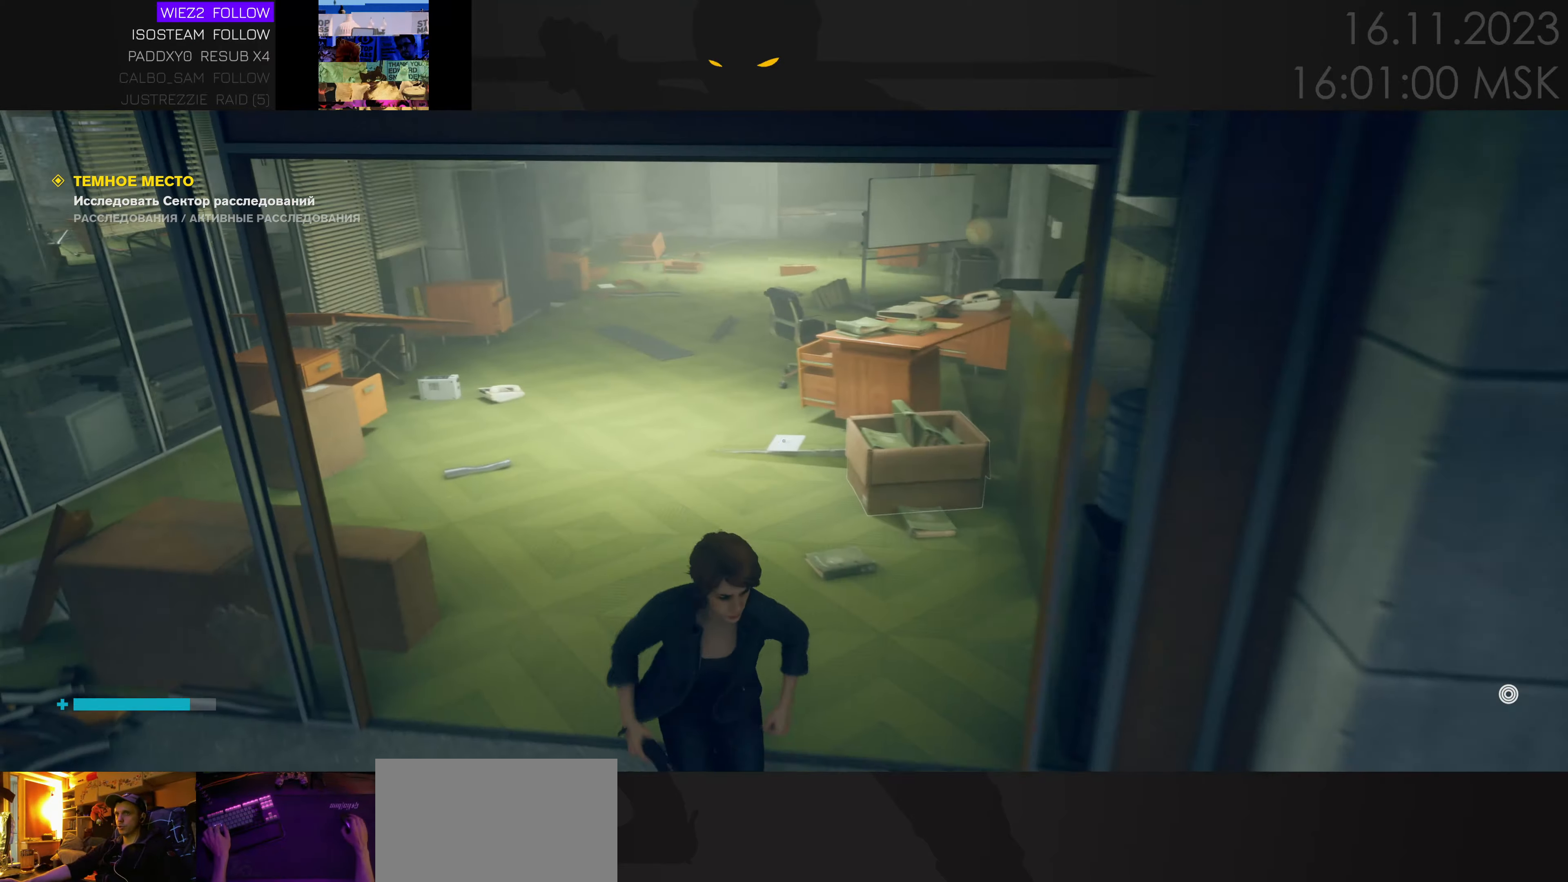
{"keys": ["d", "w"], "events": [[67, "s", "up"], [283, "w", "down"]]}
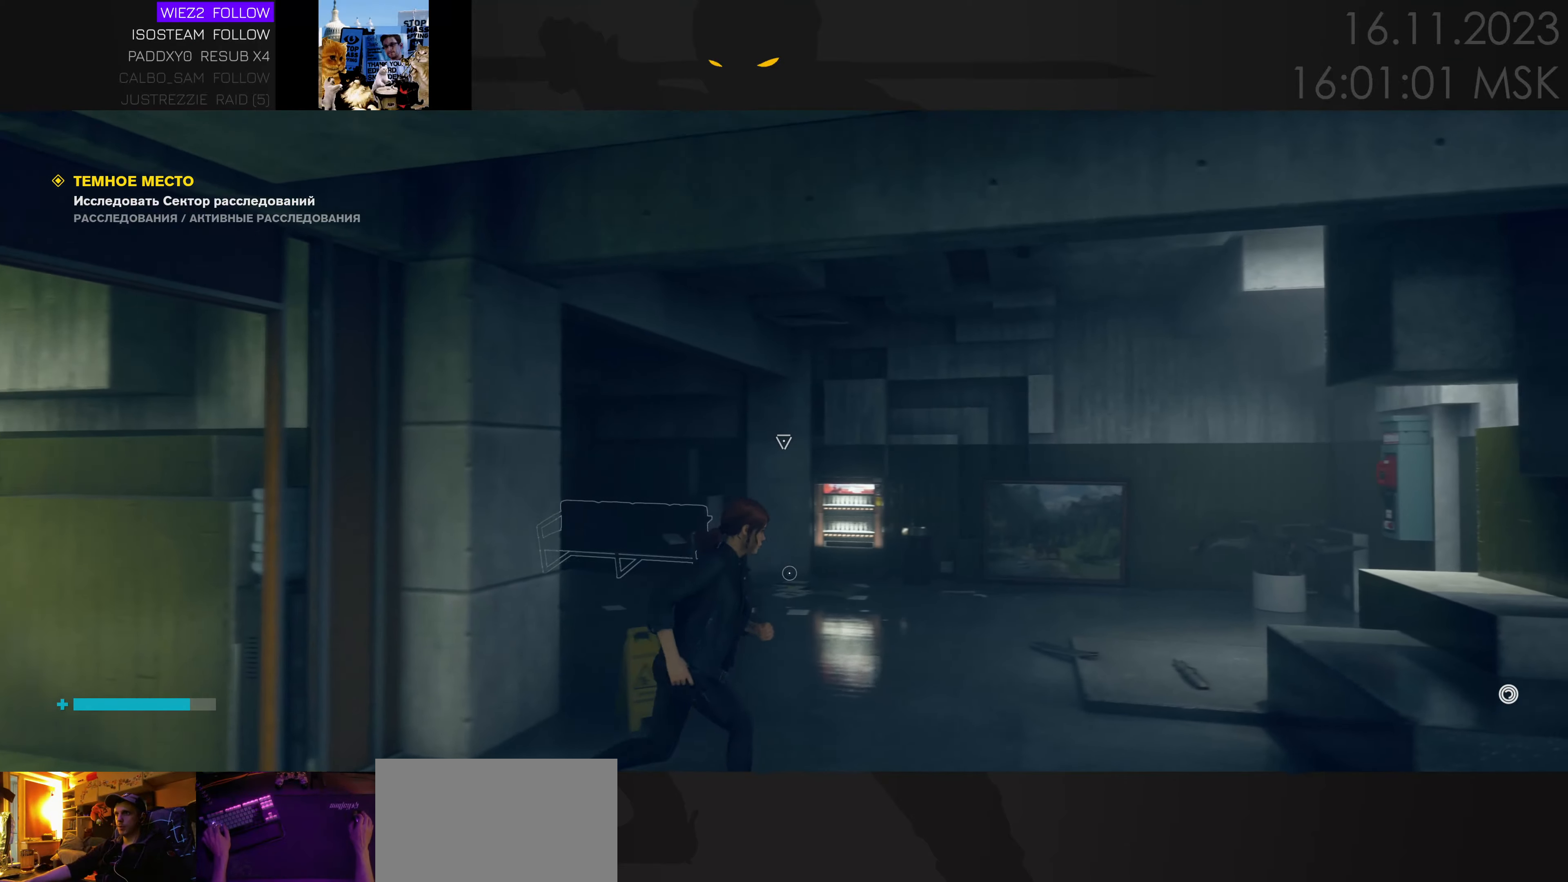
{"keys": ["w"], "events": [[267, "d", "up"]]}
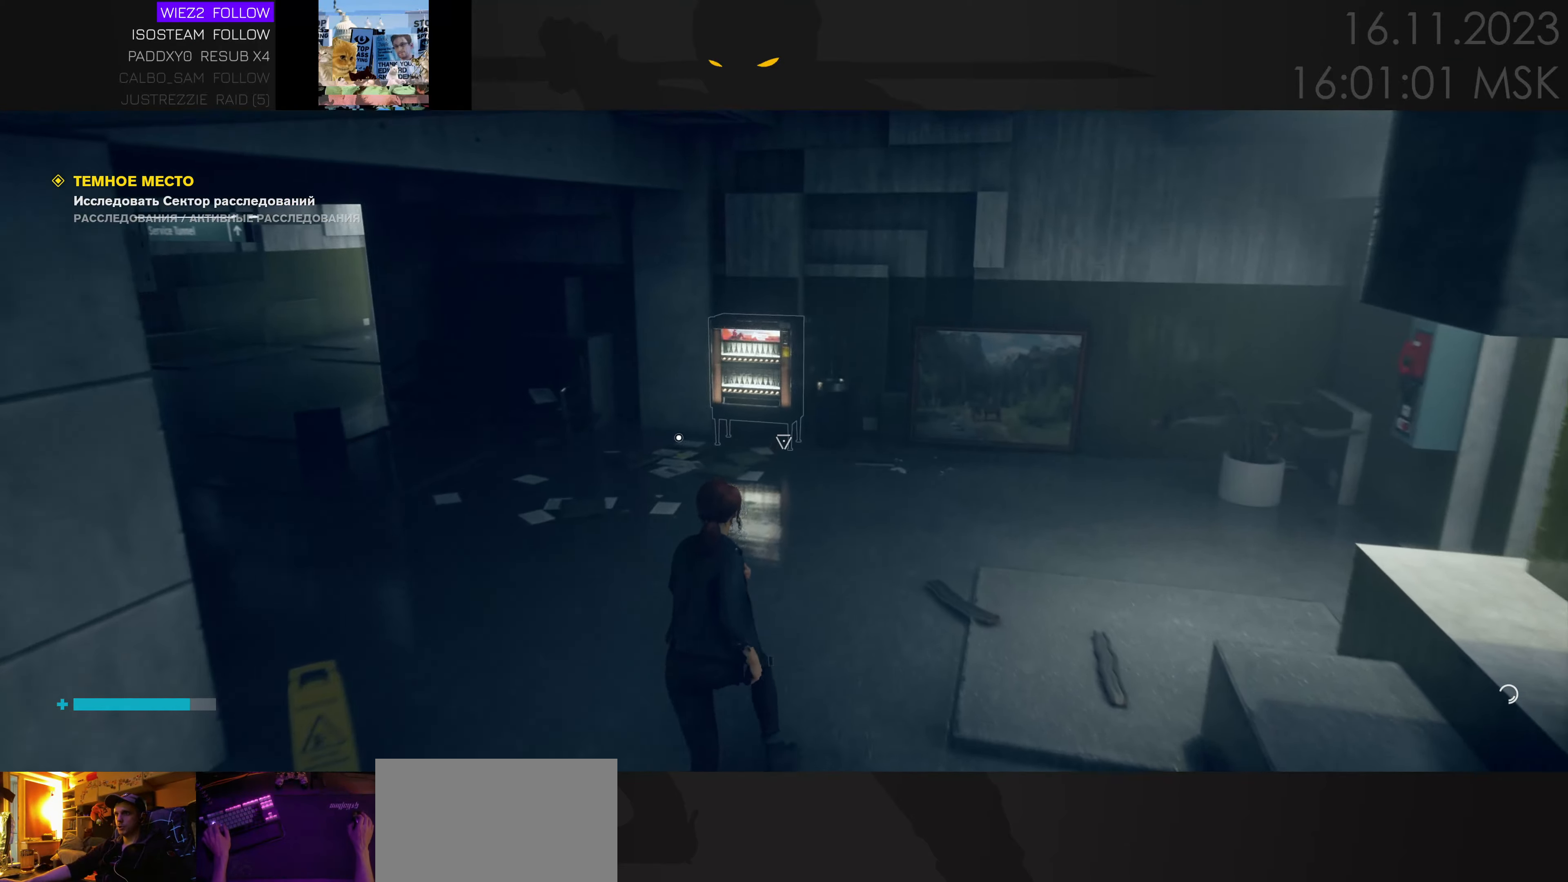
{"keys": [], "events": [[67, "d", "down"], [200, "d", "up"], [250, "w", "up"]]}
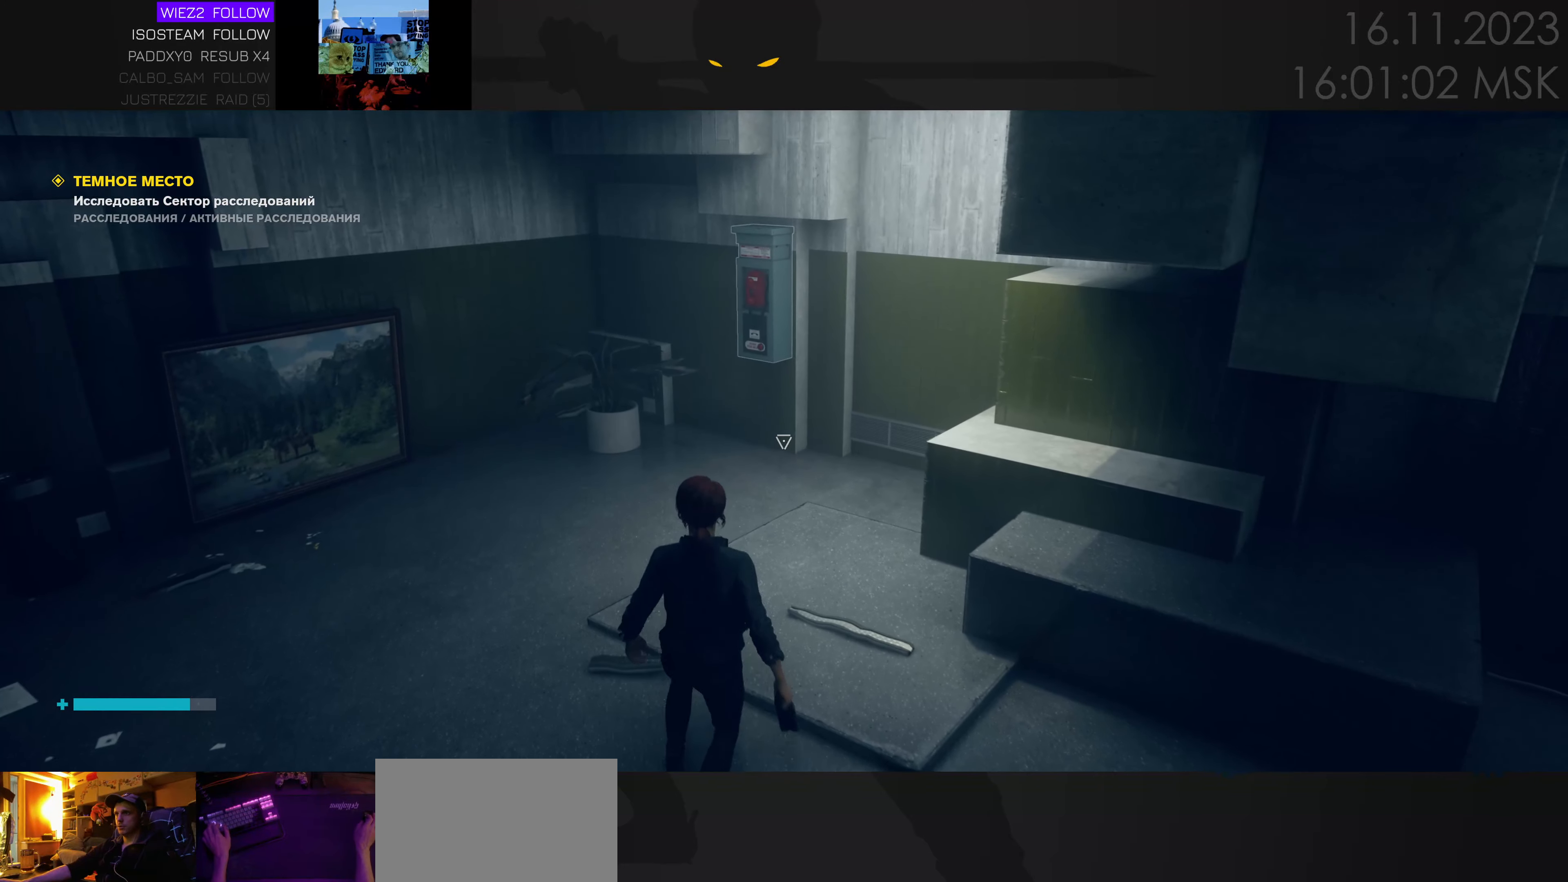
{"keys": ["w"], "events": [[183, "a", "down"], [183, "w", "down"], [350, "a", "up"]]}
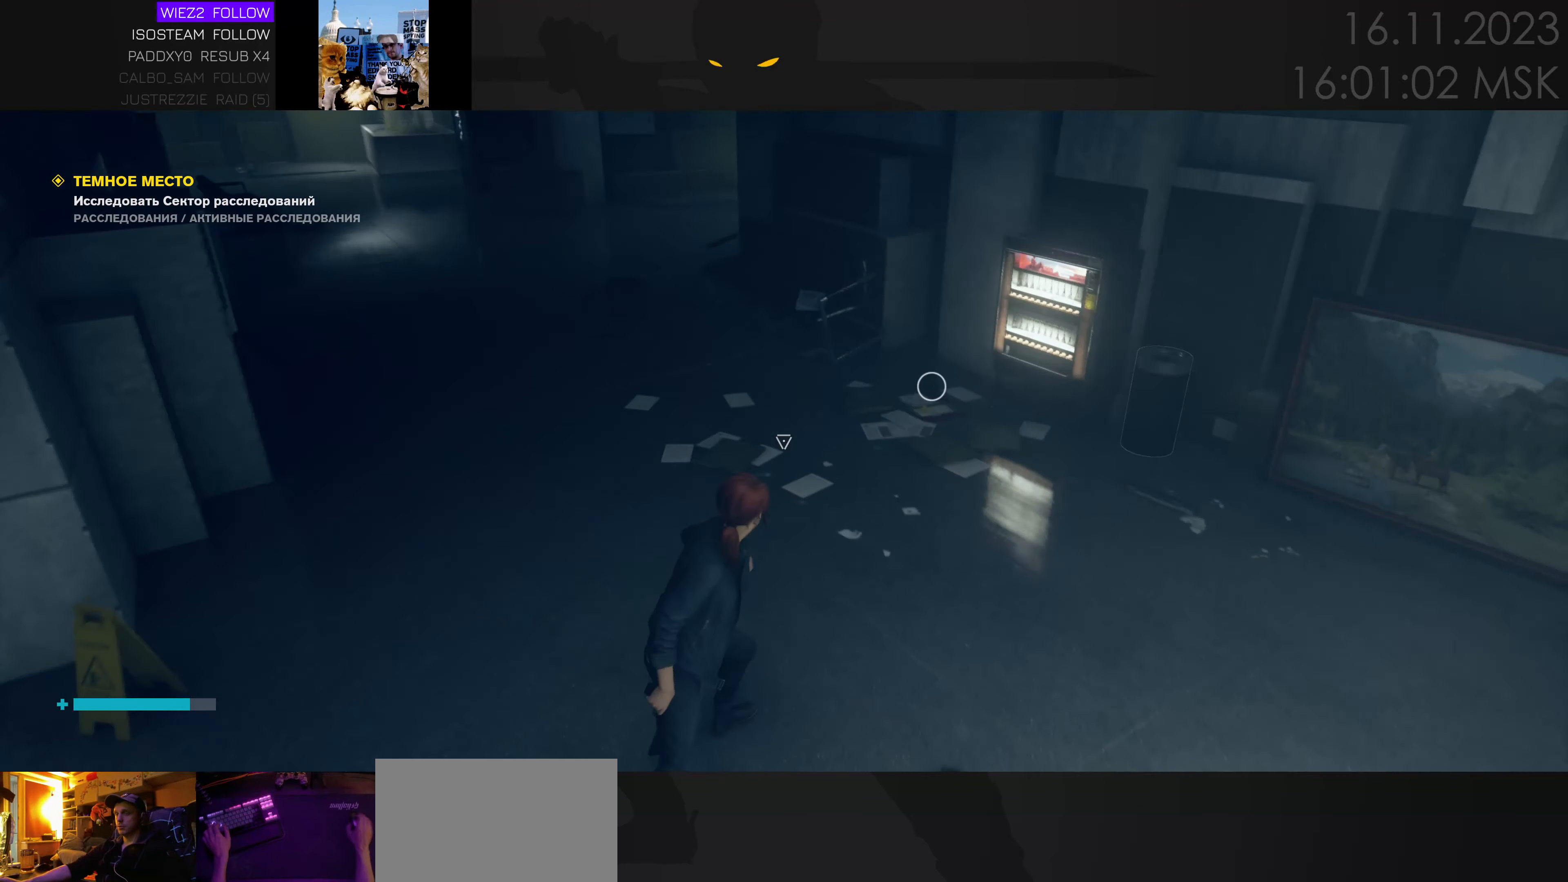
{"keys": [], "events": [[417, "w", "up"]]}
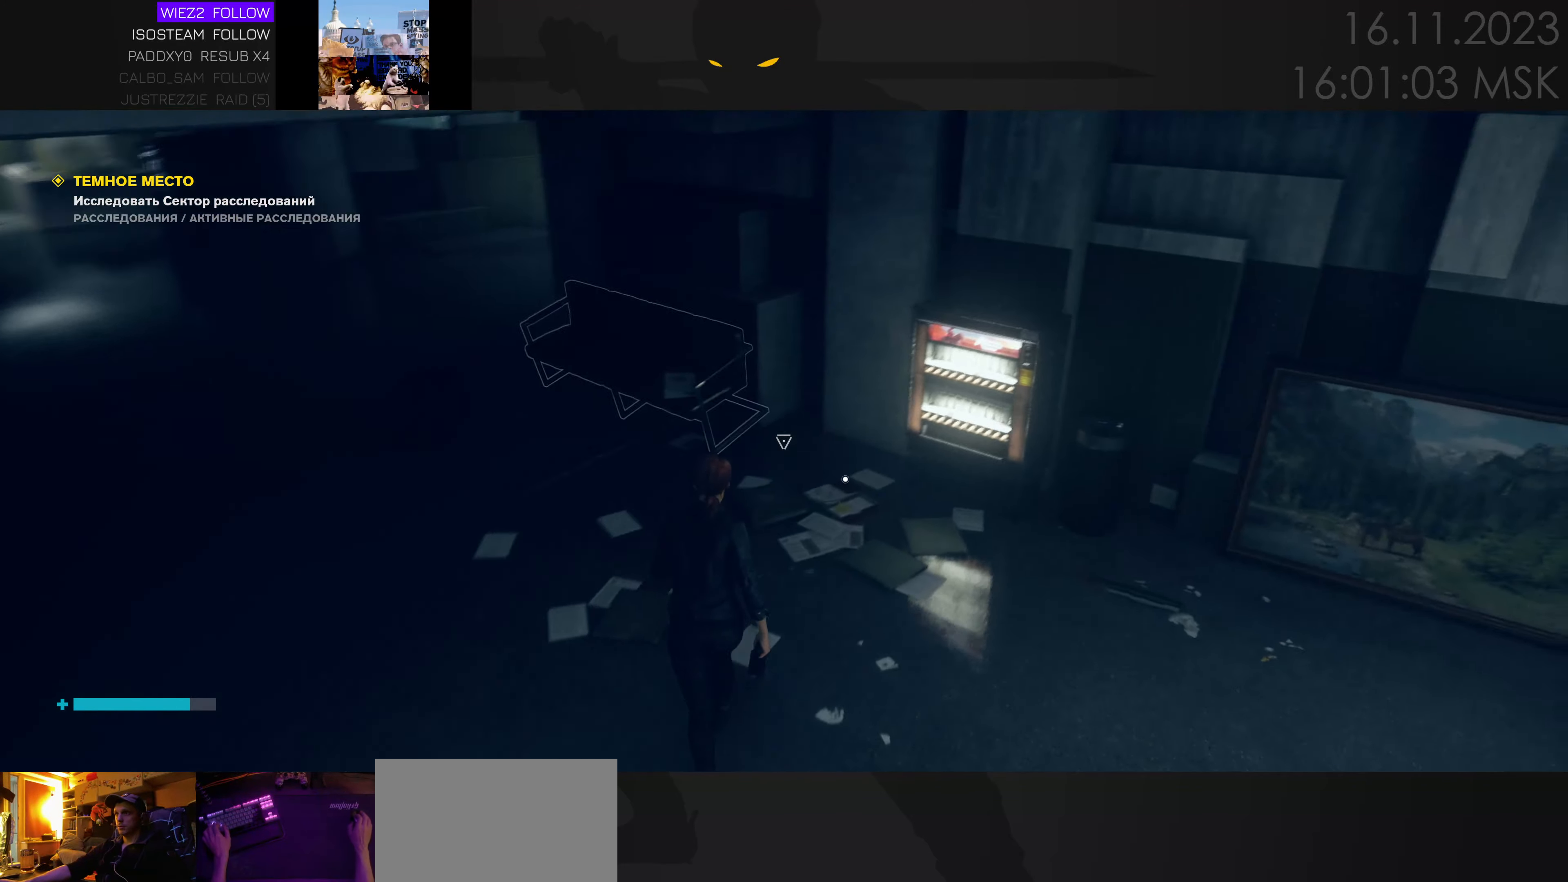
{"keys": ["w"], "events": [[450, "w", "down"]]}
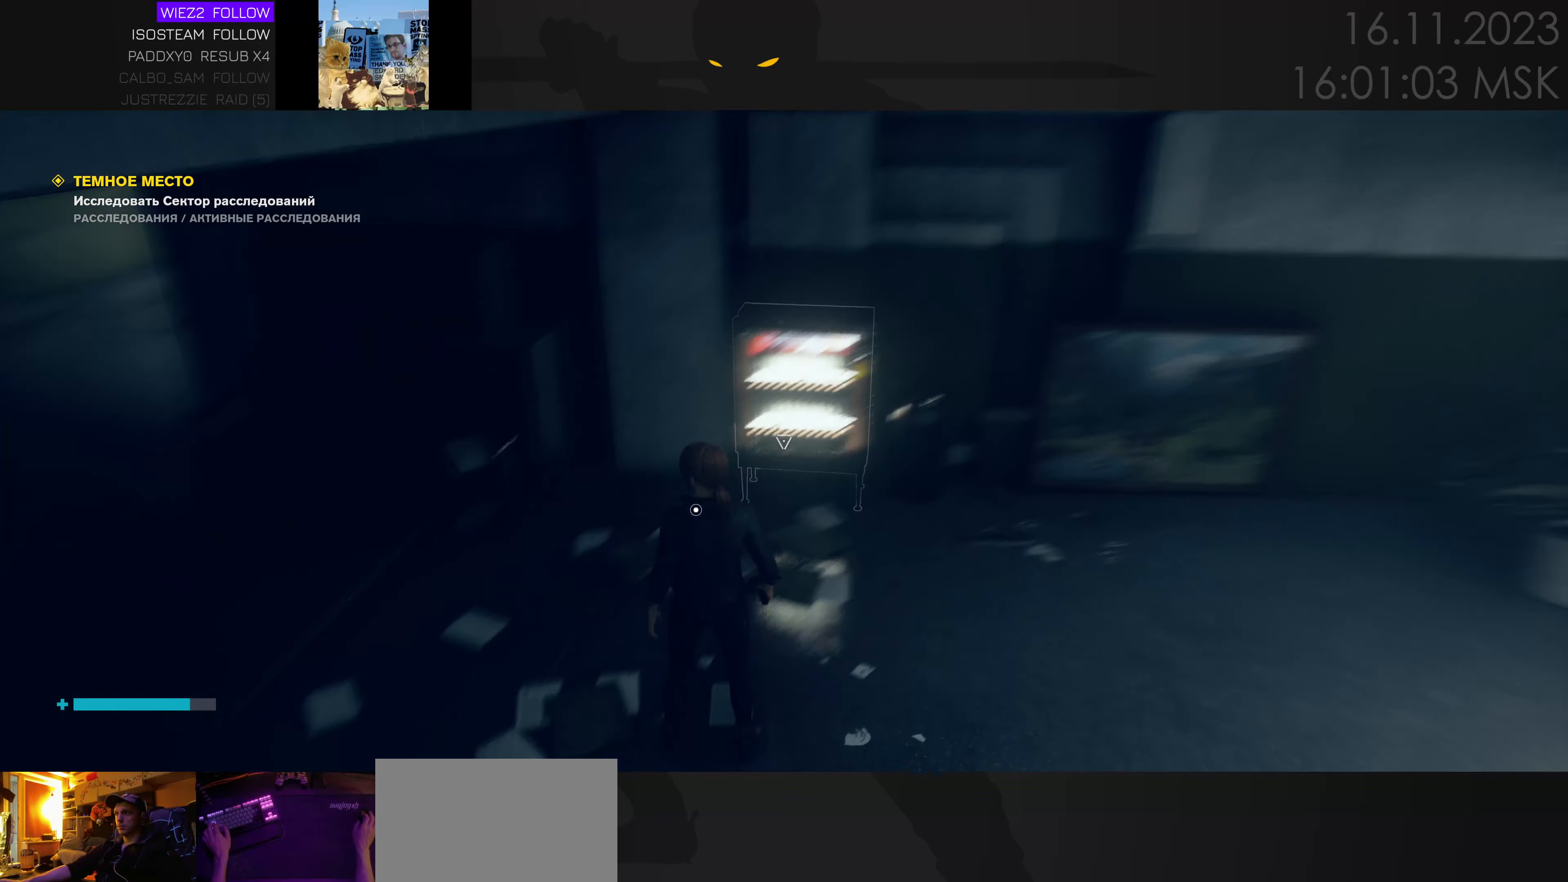
{"keys": [], "events": [[300, "w", "up"]]}
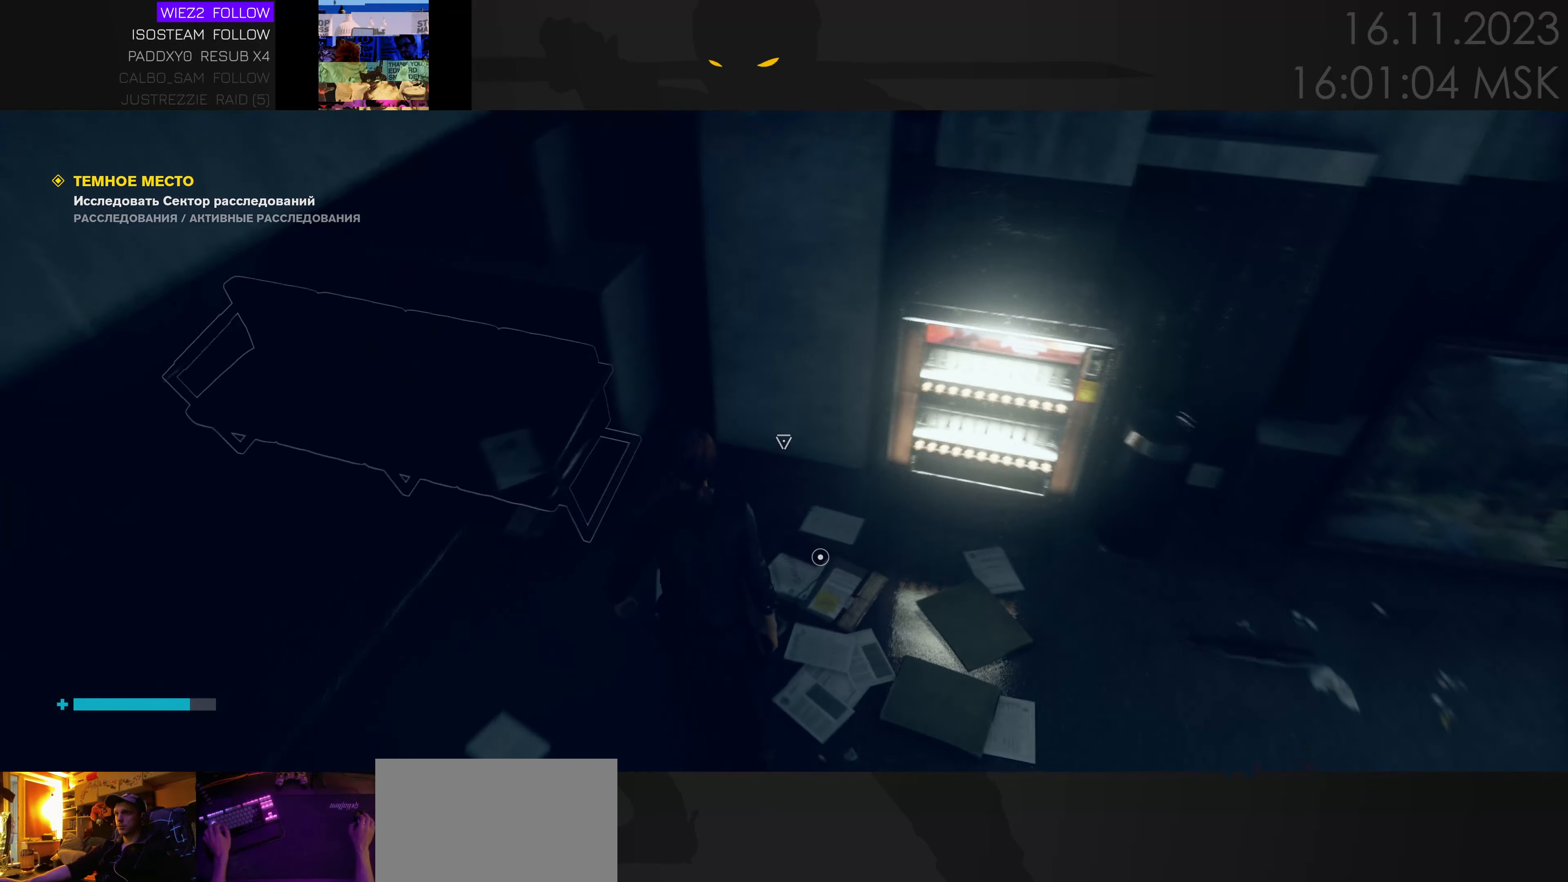
{"keys": ["f"], "events": [[17, "f", "down"]]}
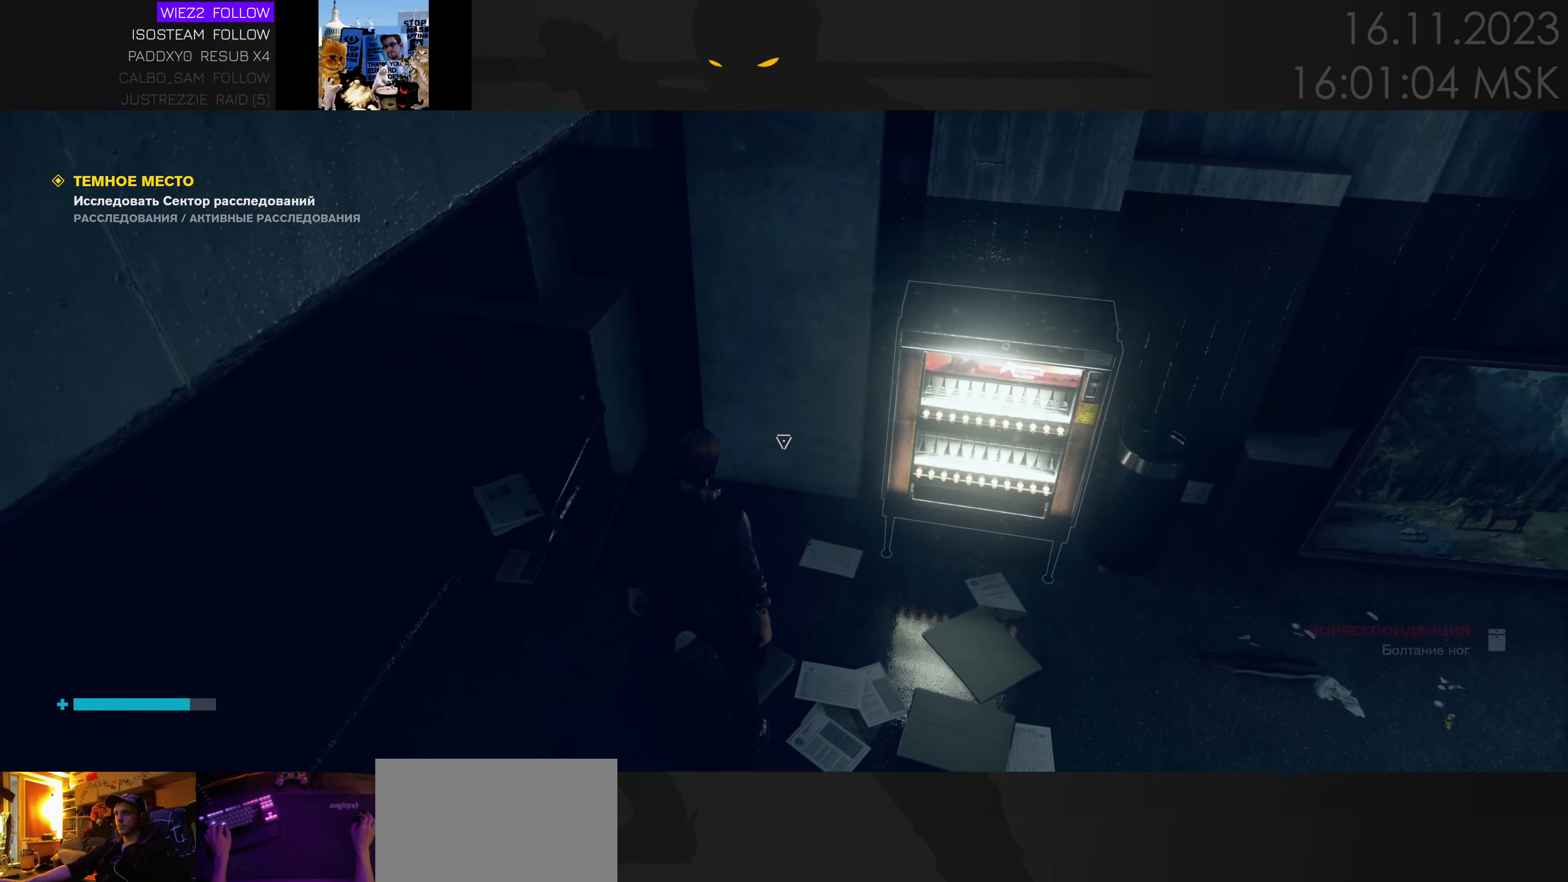
{"keys": [], "events": [[167, "f", "up"]]}